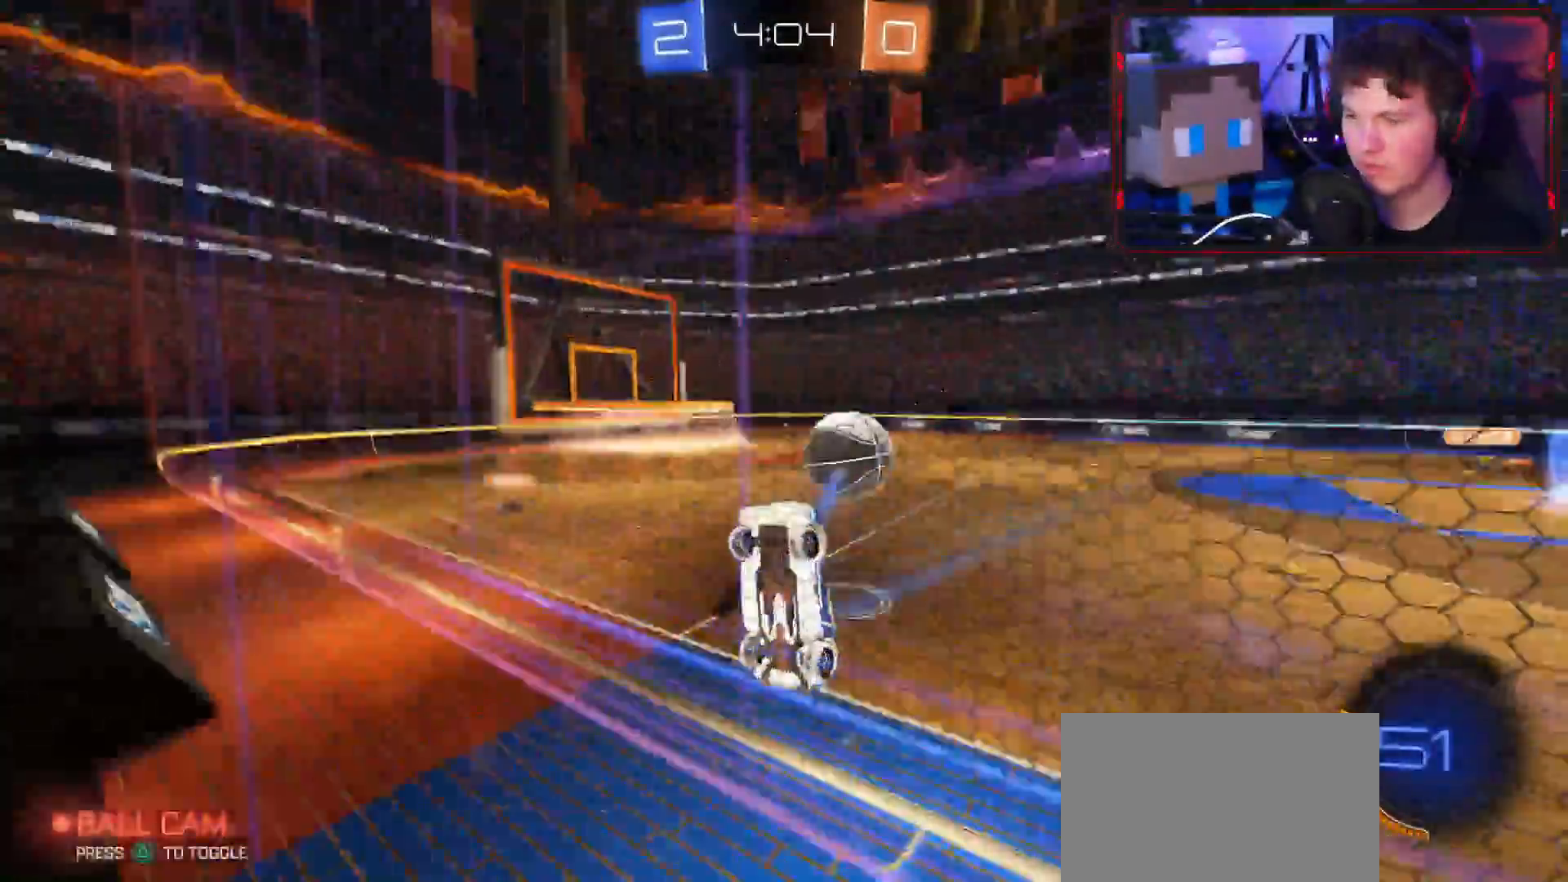
Gameplay with a controller (PlayStation layout); each line is a JSON object with the inputs held at the frame after it. "events" lists button and stick changes between this image and that frame as [ms after this image, input, new state], when the widget could be followed in between.
{"buttons": ["L1", "R2"], "left_stick": "right", "right_stick": "center", "events": [[67, "L1", "up"], [234, "L1", "down"], [301, "L1", "up"], [451, "L1", "down"]]}
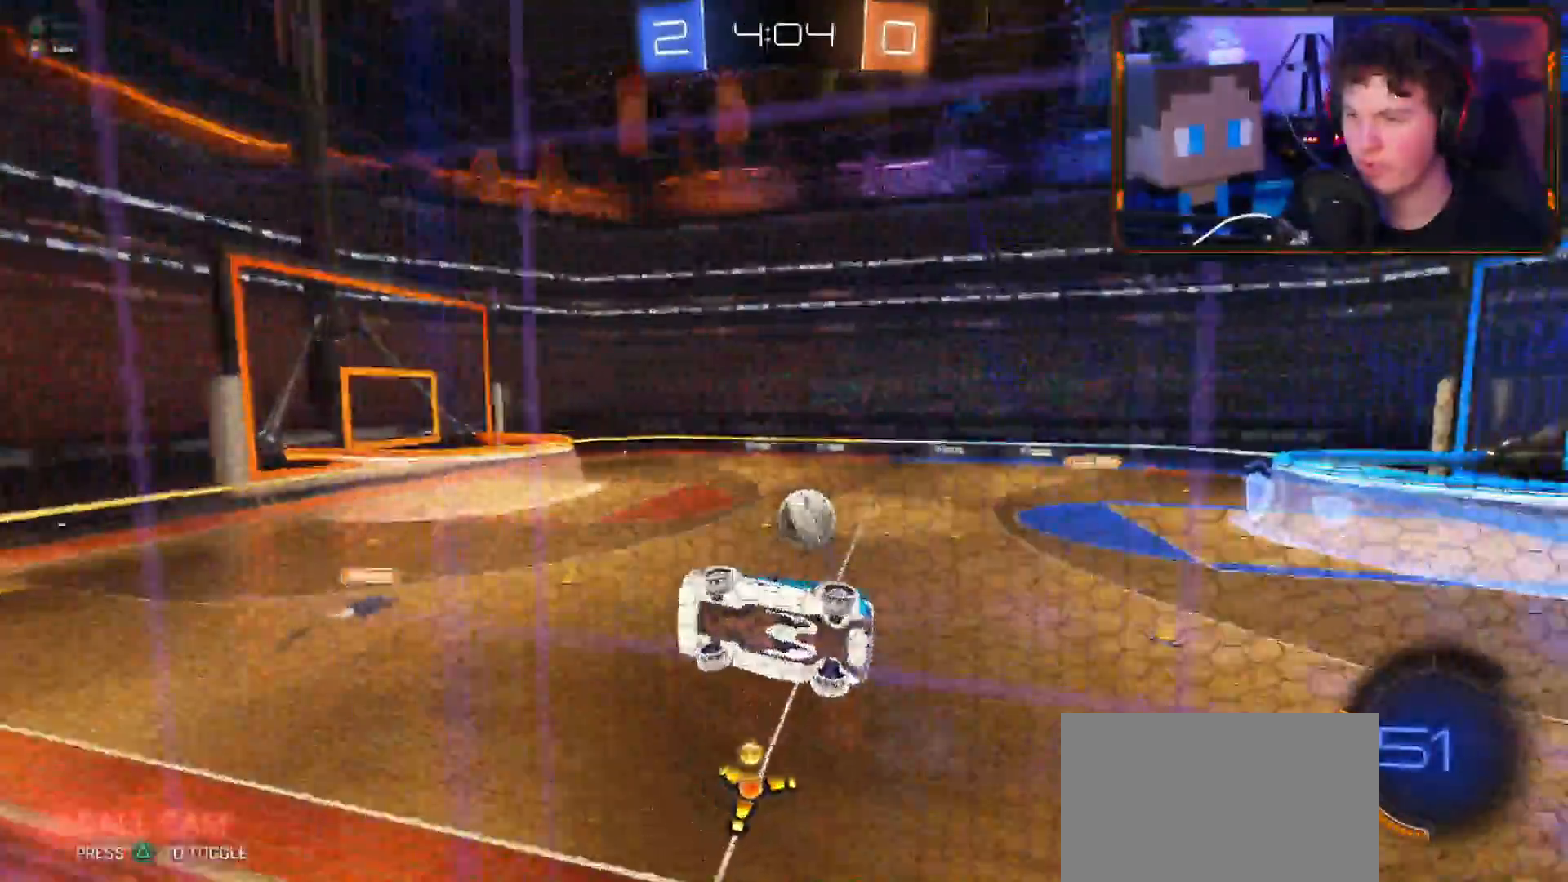
{"buttons": ["CROSS", "L1", "R2"], "left_stick": "right", "right_stick": "center", "events": [[16, "L1", "up"], [317, "CROSS", "down"], [433, "L1", "down"]]}
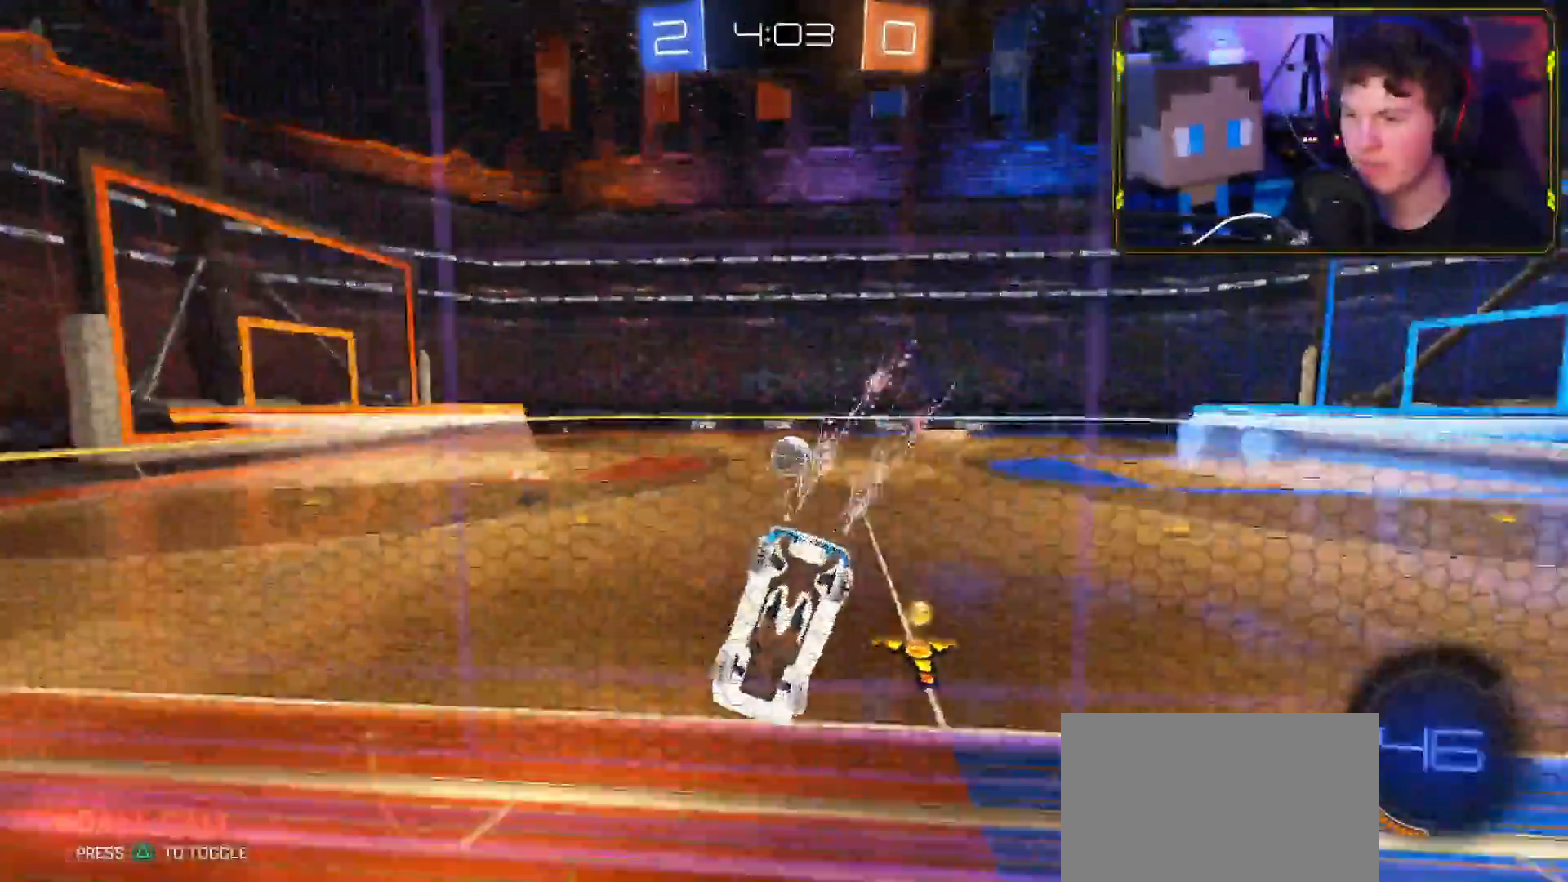
{"buttons": ["CROSS", "R2"], "left_stick": "up-right", "right_stick": "center", "events": [[17, "L1", "up"], [134, "R1", "down"], [367, "left_stick", "up-right"], [384, "R1", "up"], [451, "R1", "down"], [501, "R1", "up"]]}
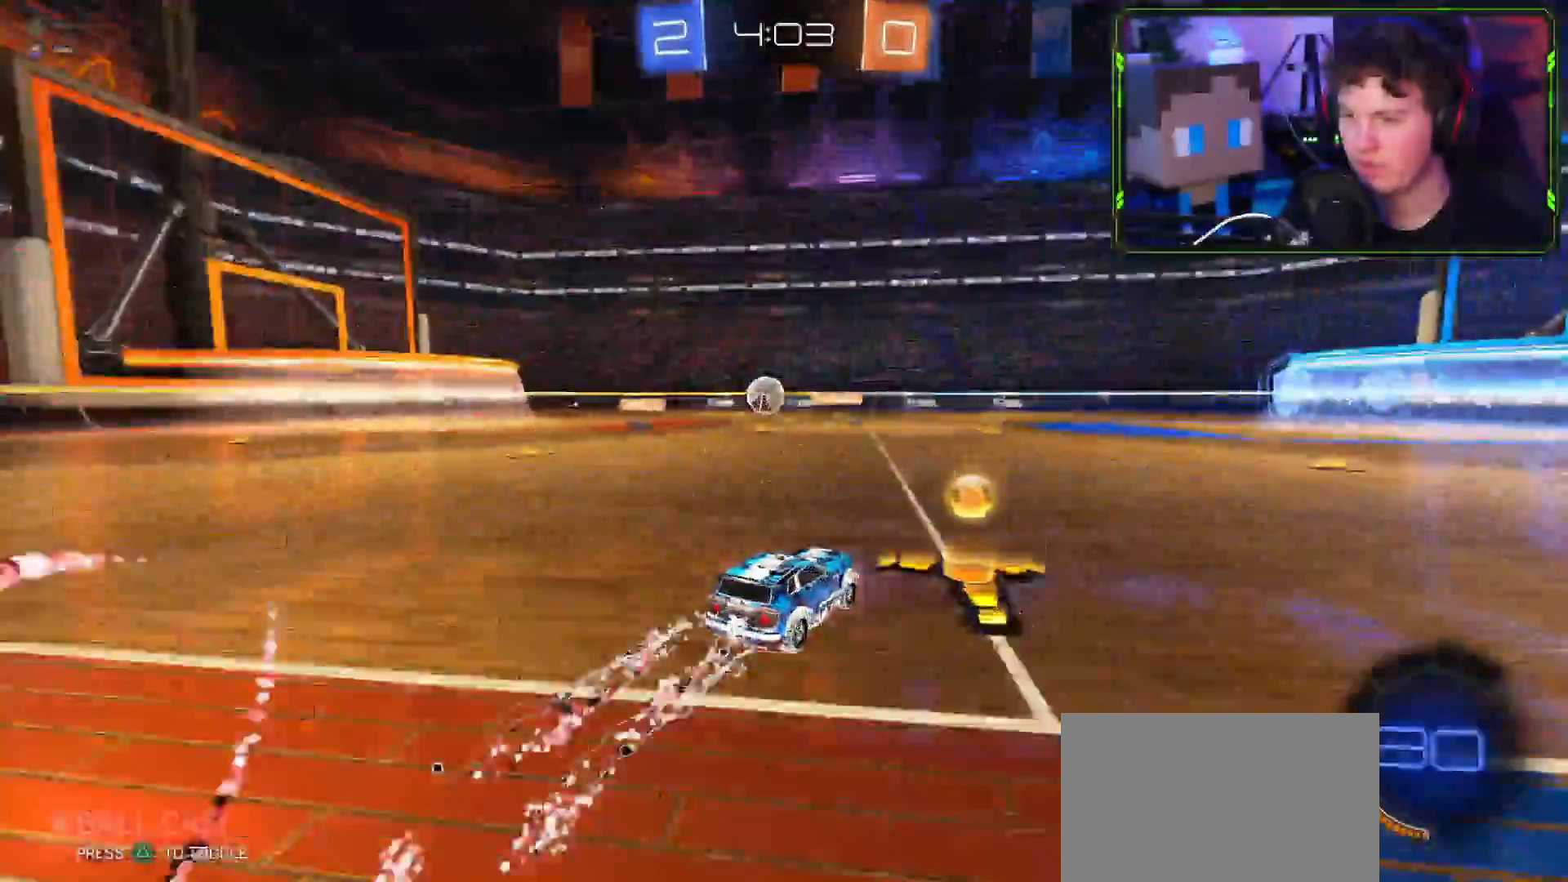
{"buttons": ["L1", "R2"], "left_stick": "down-left", "right_stick": "center", "events": [[117, "R1", "down"], [117, "left_stick", "center"], [333, "CROSS", "up"], [333, "R1", "up"], [417, "left_stick", "down-left"], [467, "L1", "down"]]}
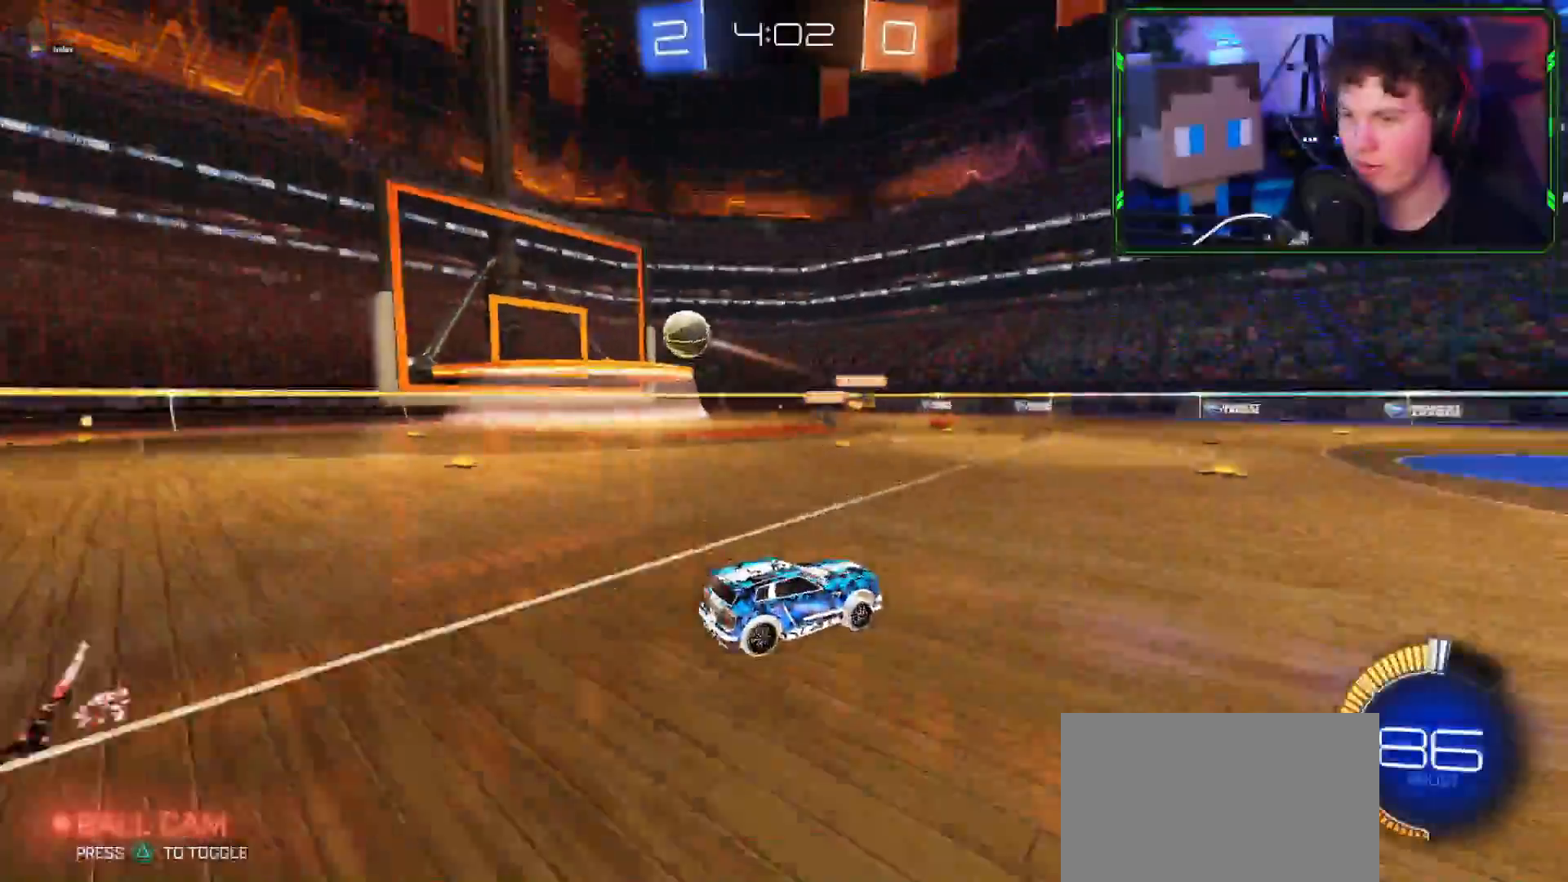
{"buttons": ["R2"], "left_stick": "down-left", "right_stick": "center", "events": [[84, "L1", "up"], [434, "L1", "down"], [484, "L1", "up"]]}
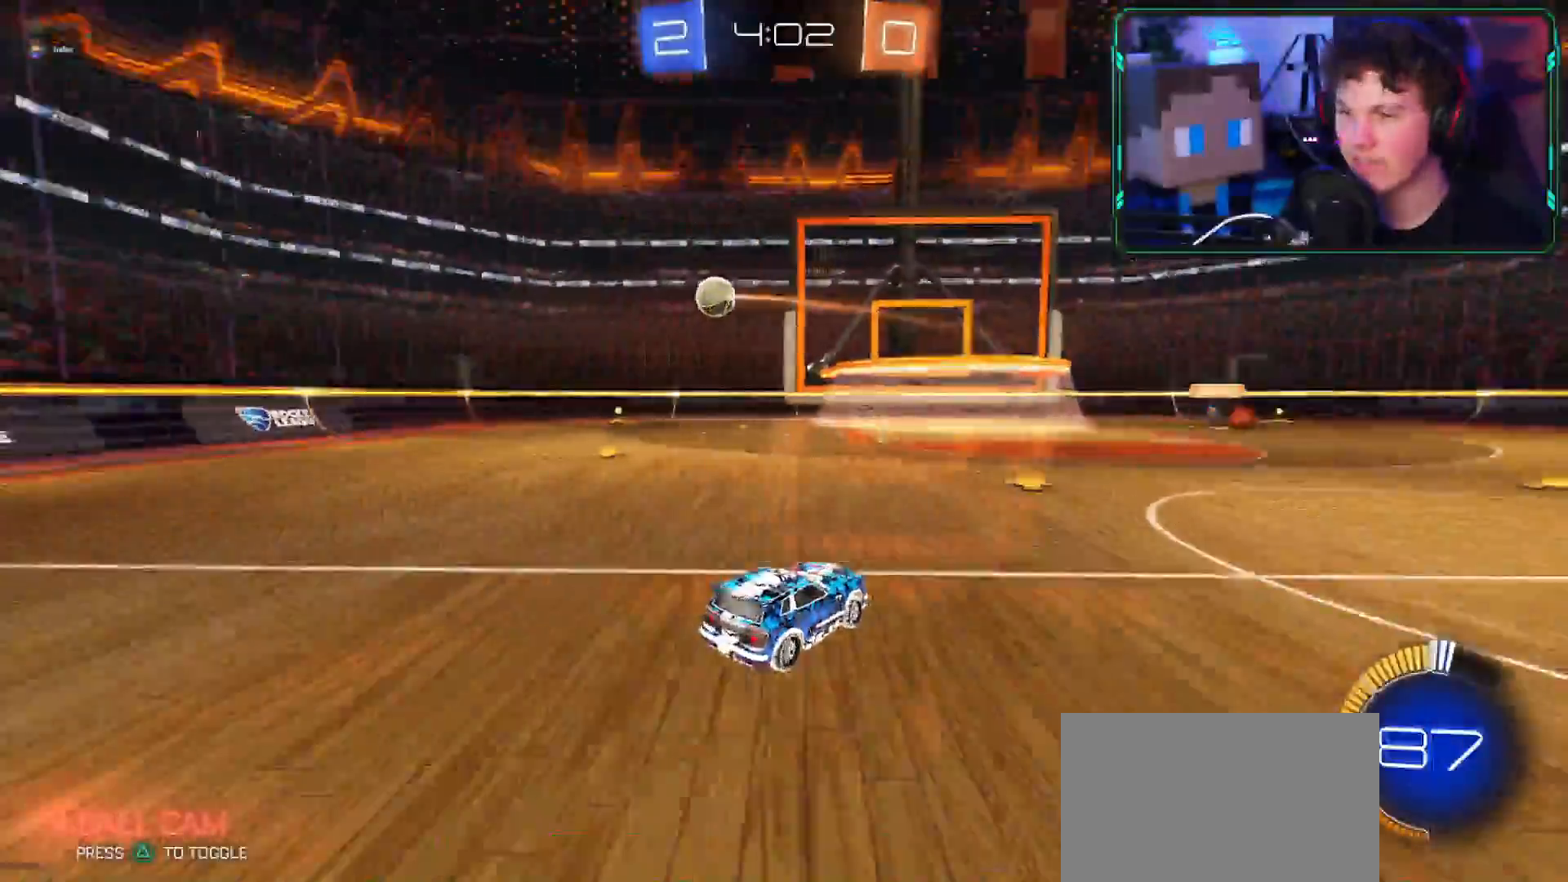
{"buttons": ["R2"], "left_stick": "down-left", "right_stick": "center", "events": []}
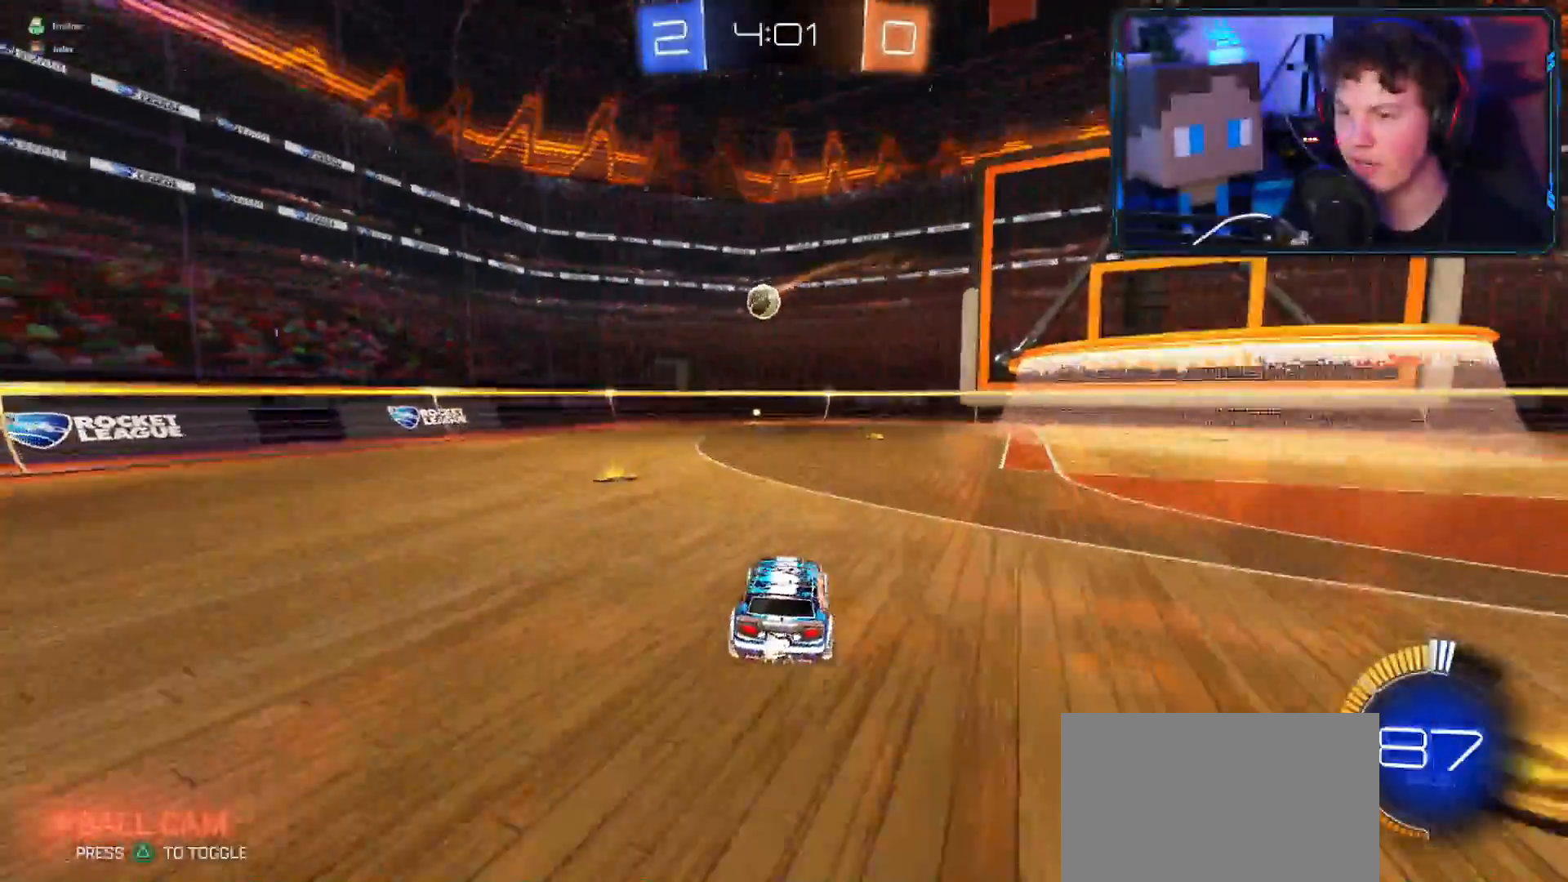
{"buttons": ["R2"], "left_stick": "center", "right_stick": "center", "events": [[100, "left_stick", "center"]]}
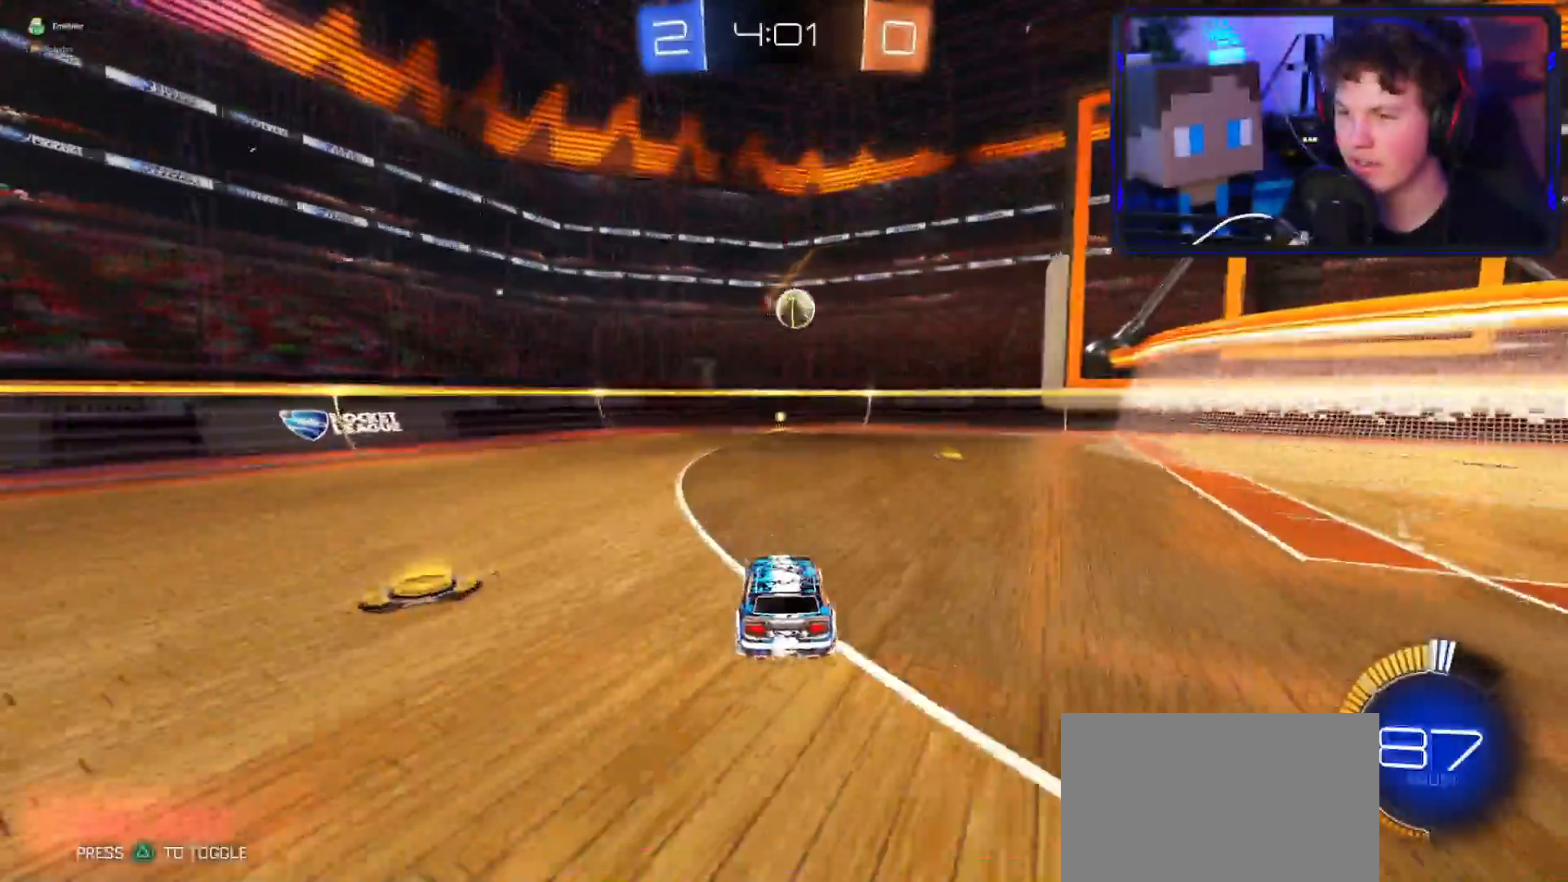
{"buttons": ["R2"], "left_stick": "up-right", "right_stick": "center", "events": [[33, "left_stick", "up-right"], [50, "CROSS", "down"], [434, "CROSS", "up"]]}
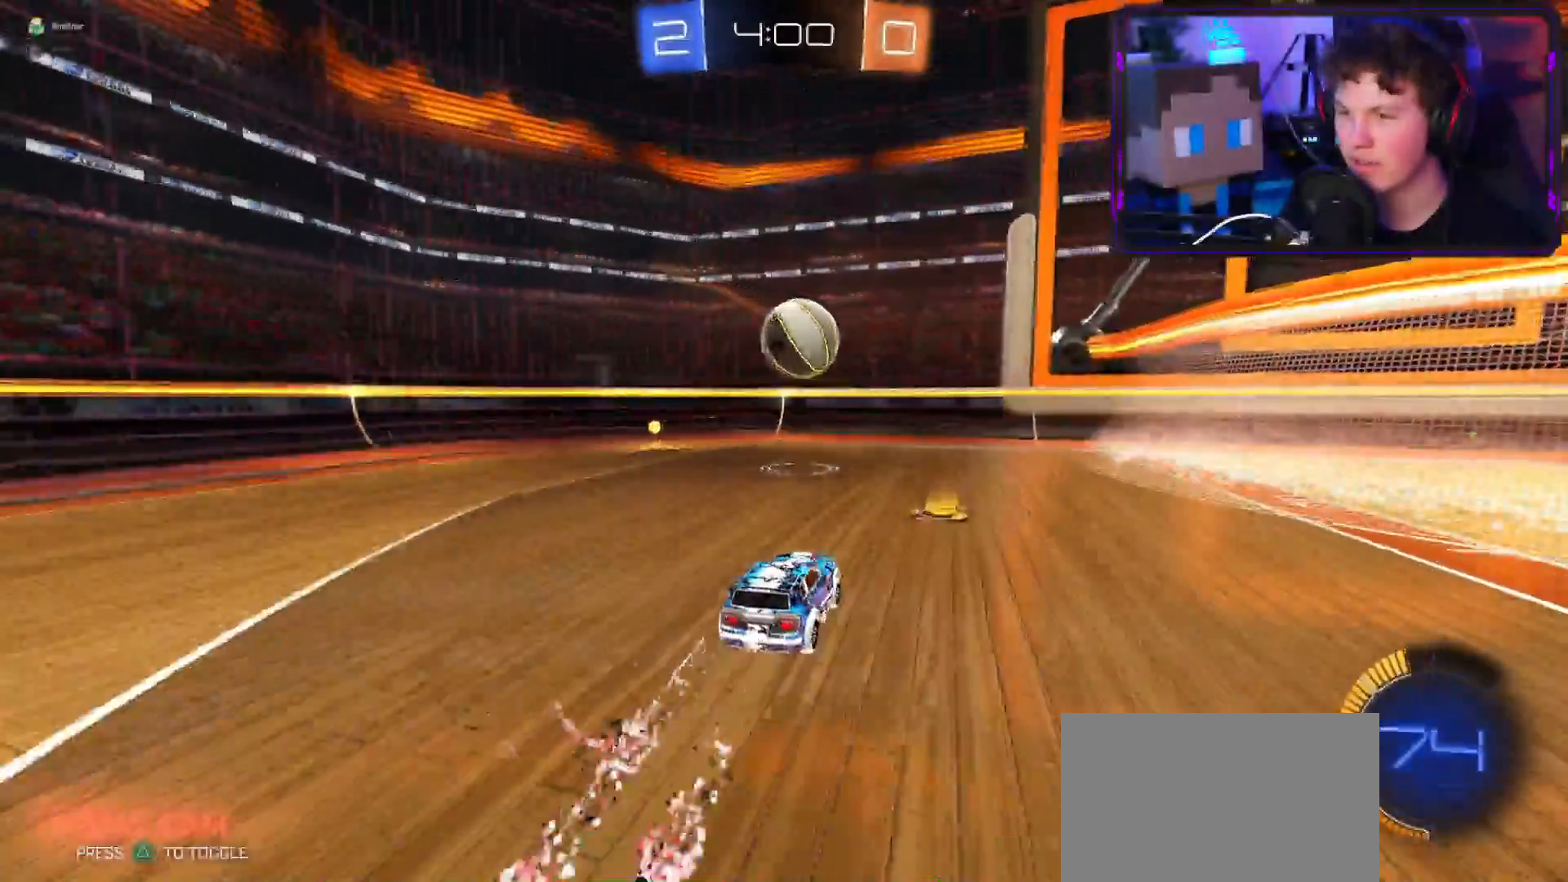
{"buttons": ["L2"], "left_stick": "down", "right_stick": "down", "events": [[100, "R2", "up"], [116, "left_stick", "center"], [250, "left_stick", "down-left"], [300, "L2", "down"], [300, "right_stick", "down"], [400, "L3", "down"], [467, "left_stick", "down"], [500, "L3", "up"]]}
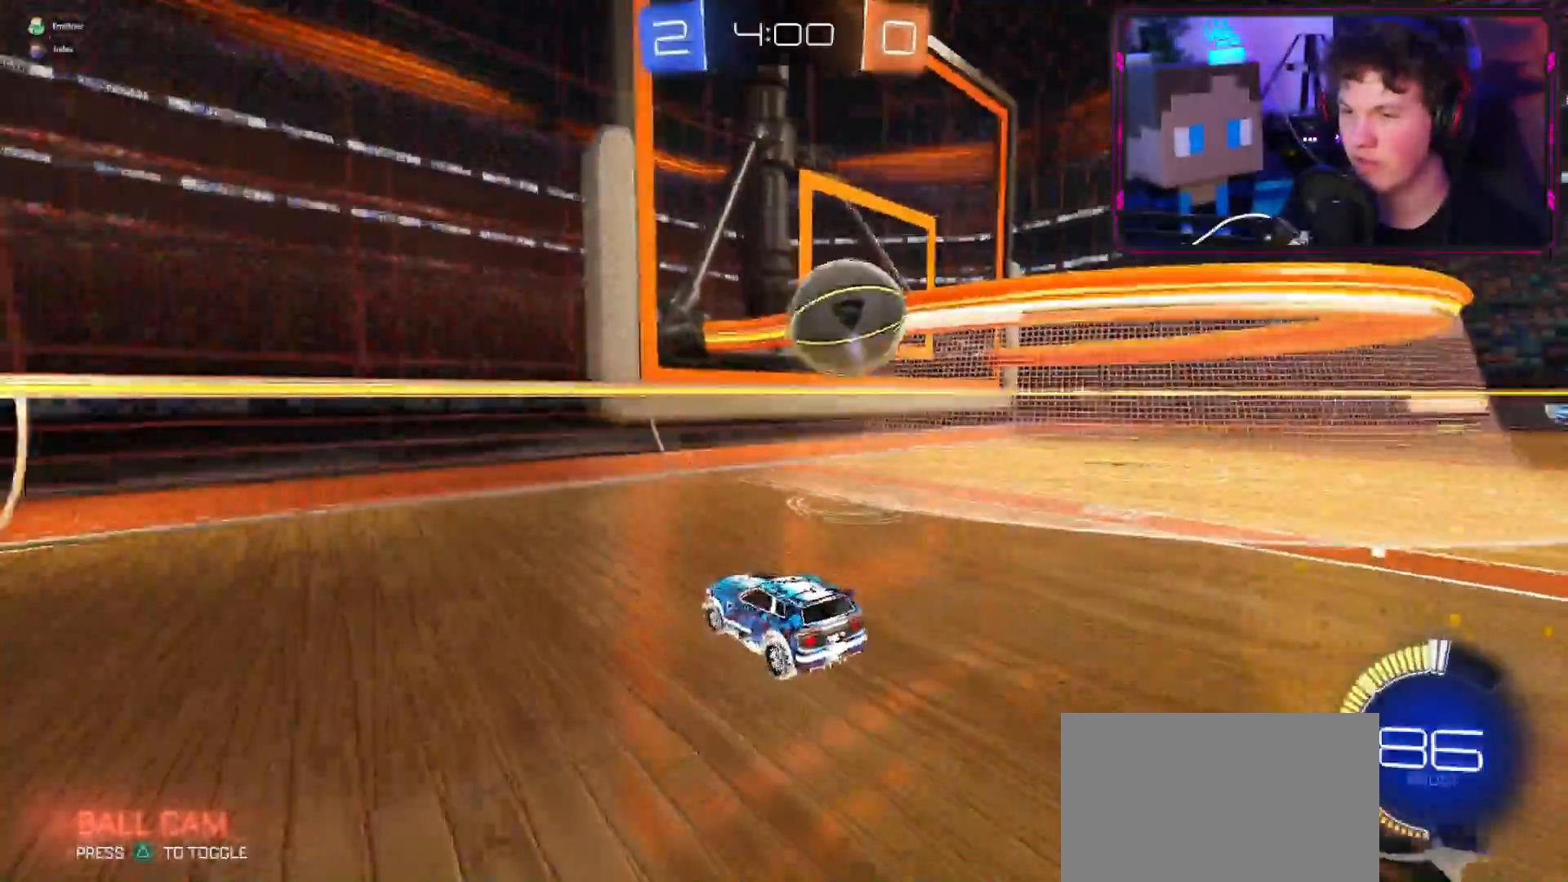
{"buttons": ["L2"], "left_stick": "down-left", "right_stick": "down", "events": [[317, "left_stick", "down-left"]]}
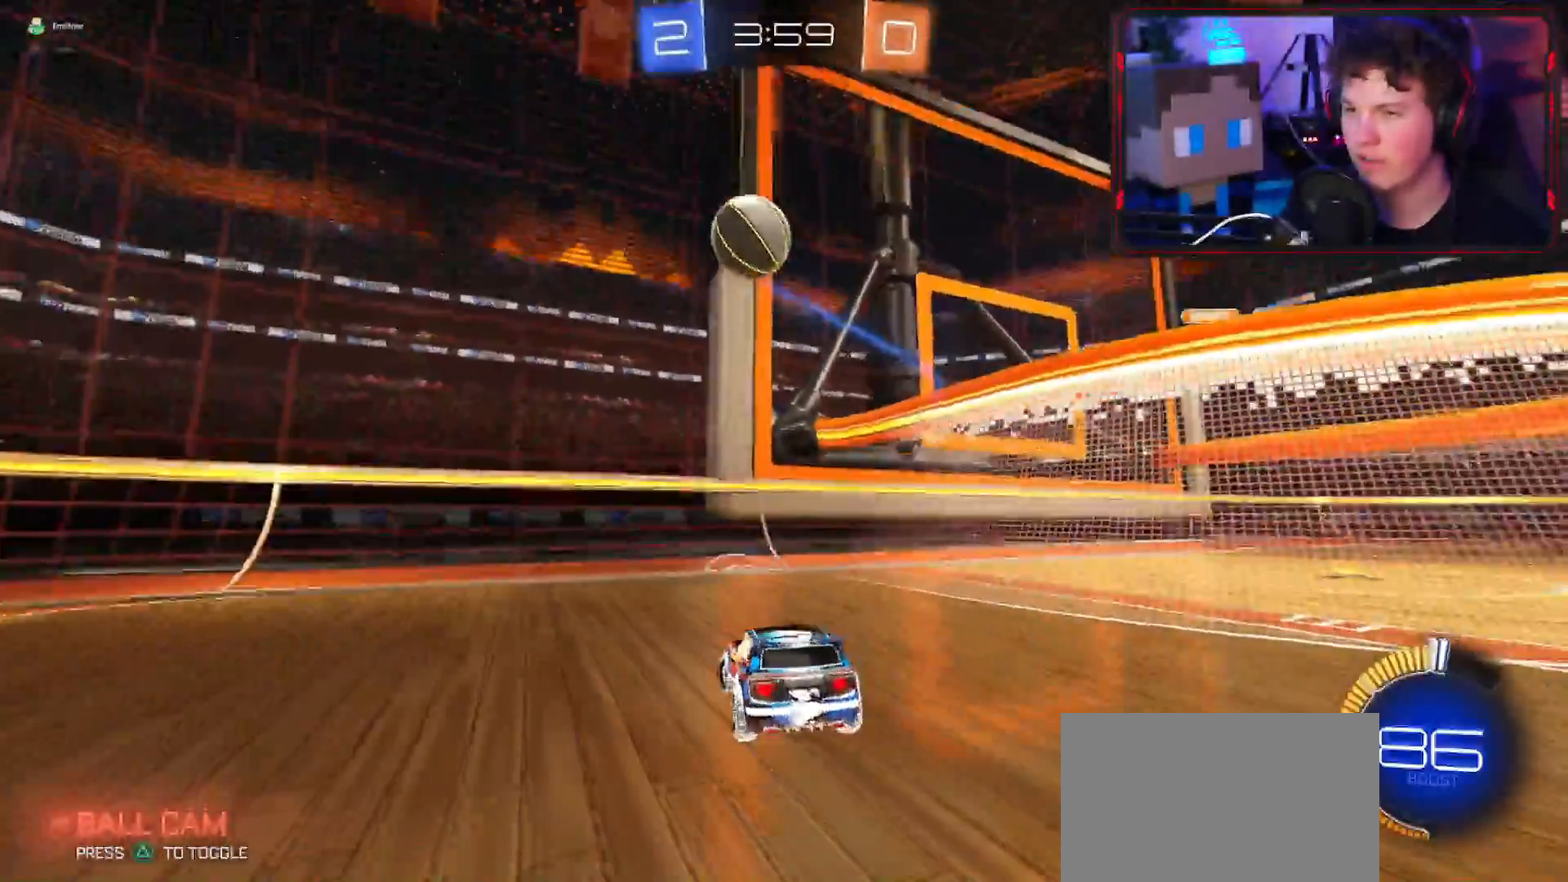
{"buttons": ["L2"], "left_stick": "down", "right_stick": "down", "events": [[183, "left_stick", "down"], [250, "CIRCLE", "down"], [333, "L3", "down"], [350, "CIRCLE", "up"], [367, "CIRCLE", "down"], [467, "L3", "up"], [500, "CIRCLE", "up"]]}
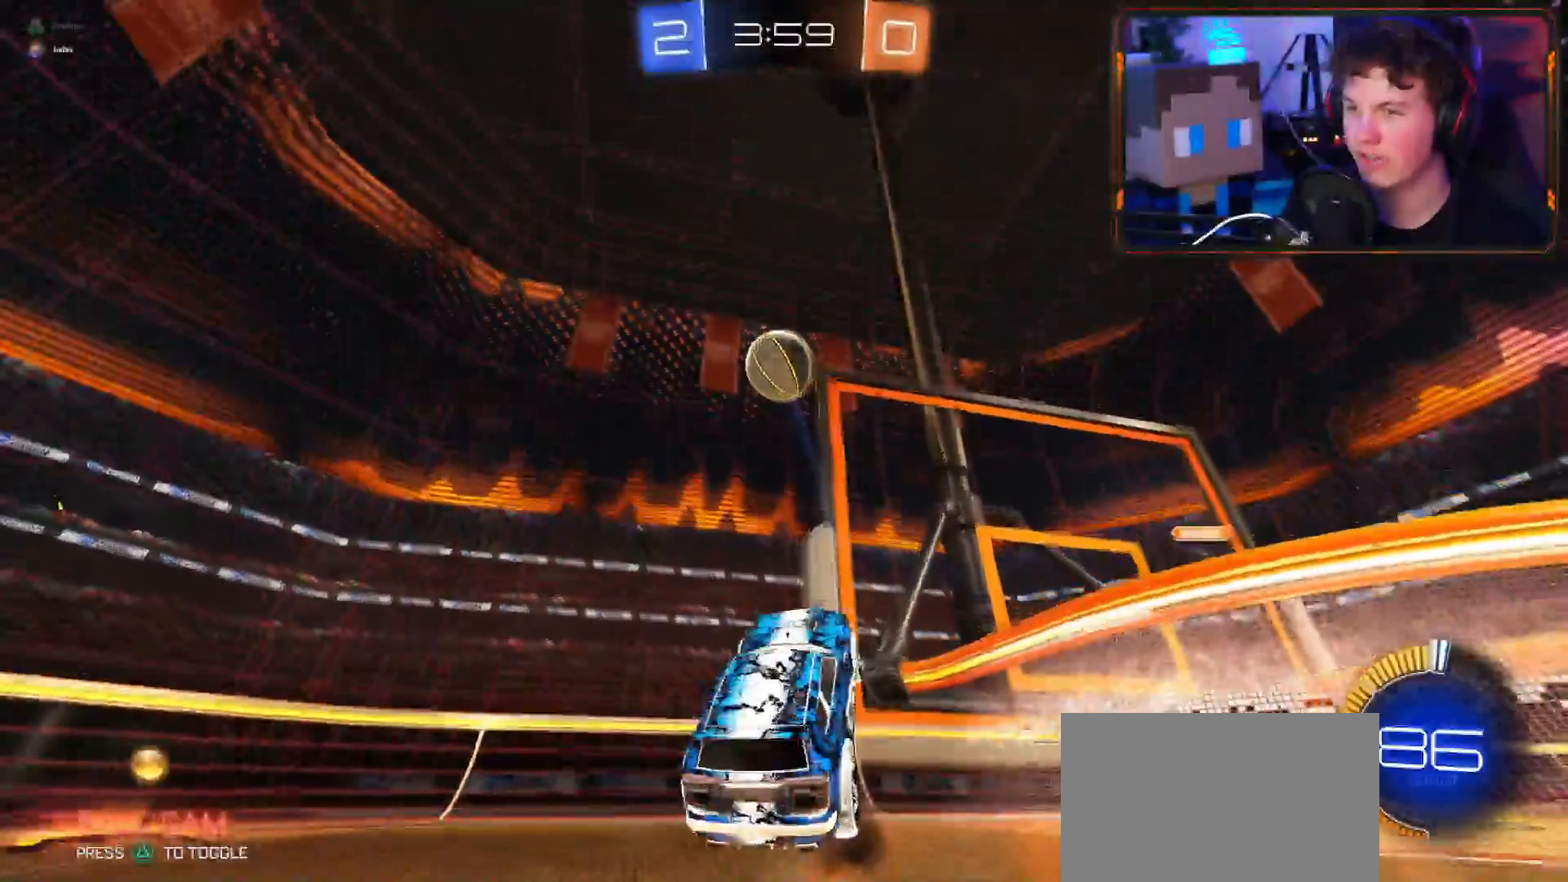
{"buttons": ["SQUARE", "L1", "R2"], "left_stick": "up", "right_stick": "center", "events": [[17, "CIRCLE", "down"], [33, "right_stick", "center"], [50, "CIRCLE", "up"], [50, "L2", "up"], [50, "left_stick", "up"], [67, "L1", "down"], [83, "R2", "down"], [100, "SQUARE", "down"]]}
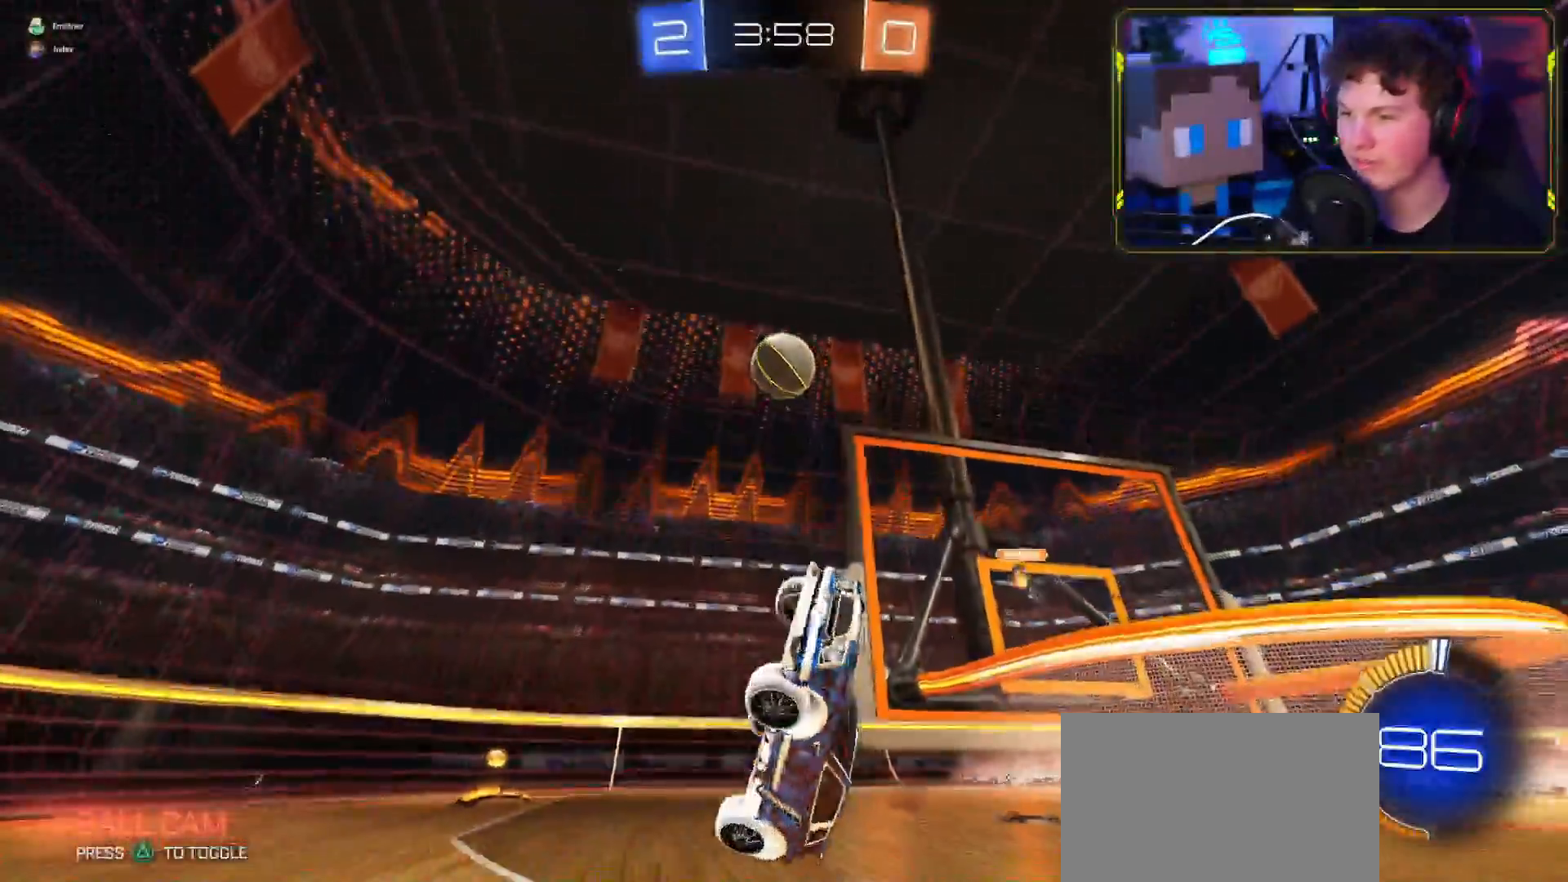
{"buttons": ["R2"], "left_stick": "up-right", "right_stick": "center", "events": [[100, "SQUARE", "up"], [166, "L1", "up"], [183, "left_stick", "up-right"]]}
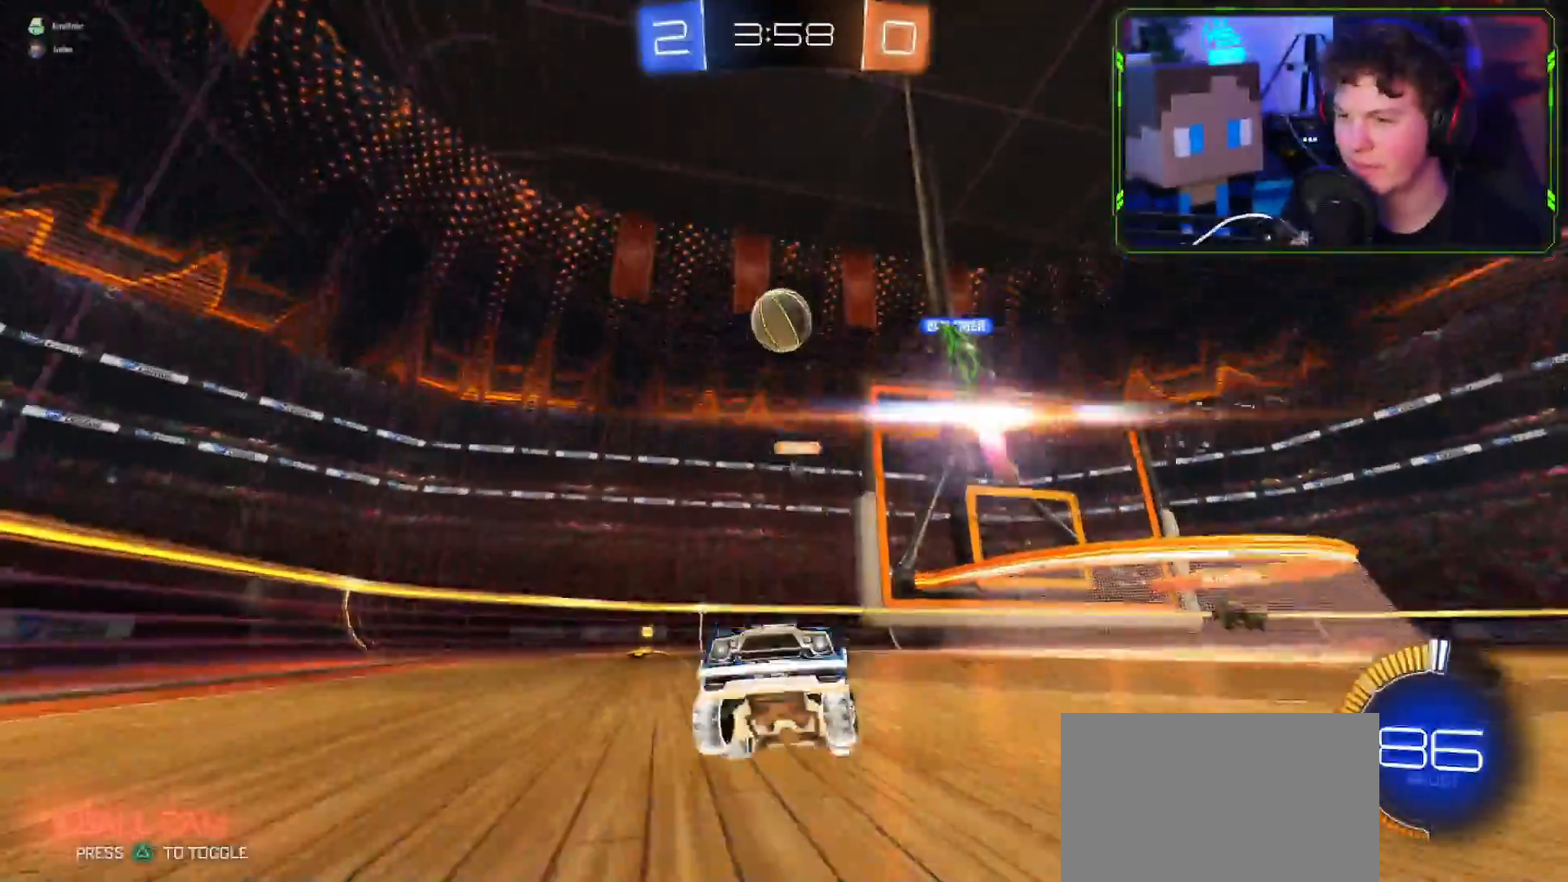
{"buttons": ["R2"], "left_stick": "left", "right_stick": "center", "events": [[17, "left_stick", "left"], [134, "CROSS", "down"], [234, "CROSS", "up"], [300, "L1", "down"], [417, "L1", "up"]]}
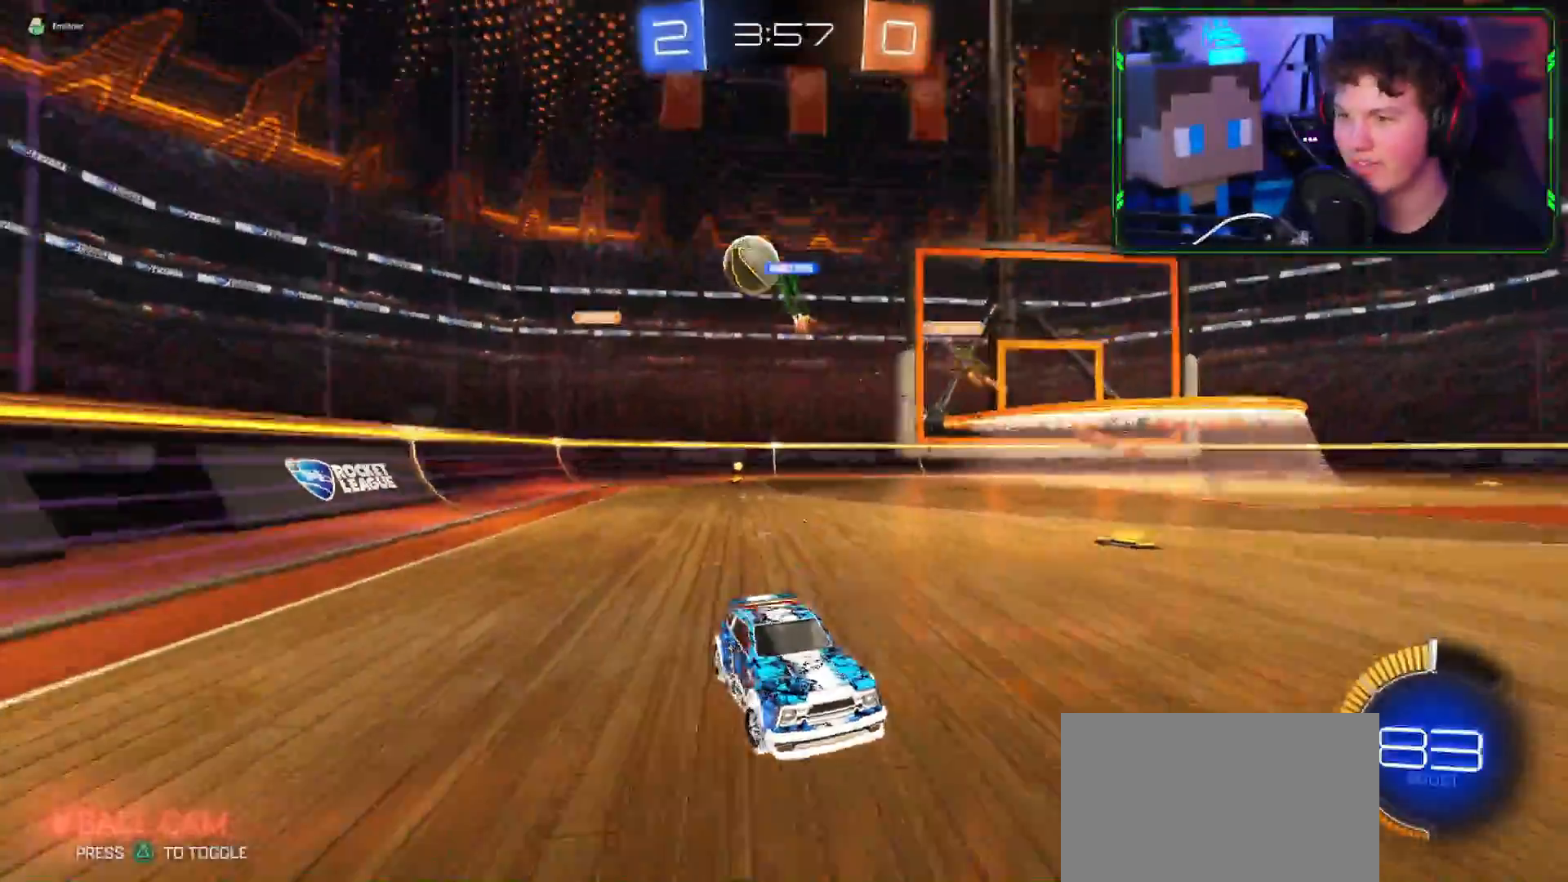
{"buttons": ["CROSS", "R2"], "left_stick": "down-left", "right_stick": "center", "events": [[16, "L1", "down"], [100, "L1", "up"], [133, "left_stick", "down-left"], [250, "L1", "down"], [300, "L1", "up"], [367, "CROSS", "down"]]}
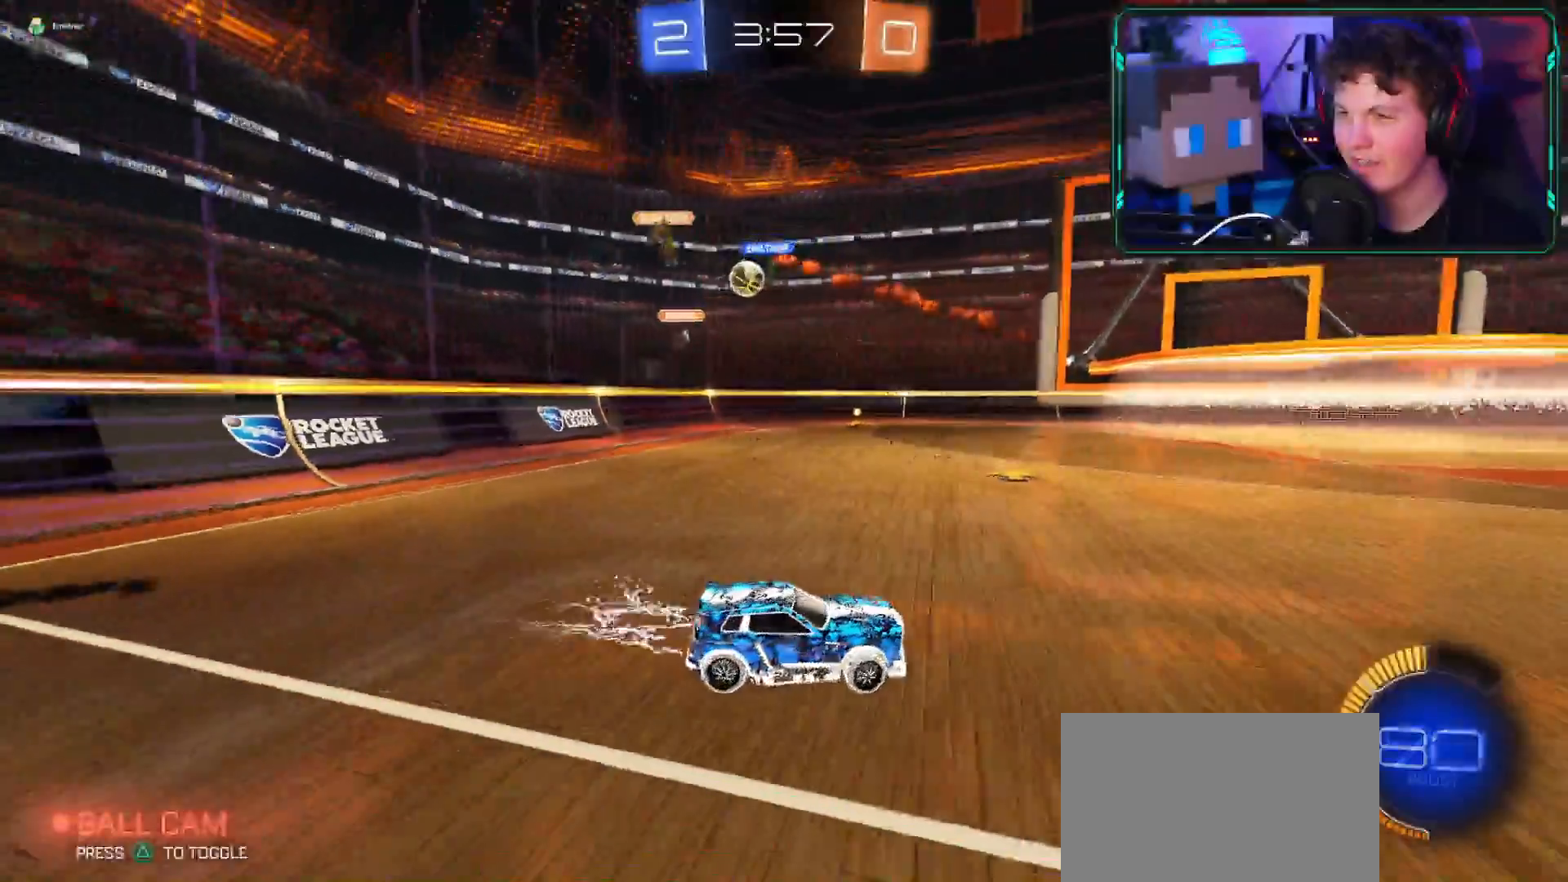
{"buttons": ["CROSS", "R2"], "left_stick": "down-left", "right_stick": "center", "events": [[33, "CROSS", "up"], [250, "CROSS", "down"]]}
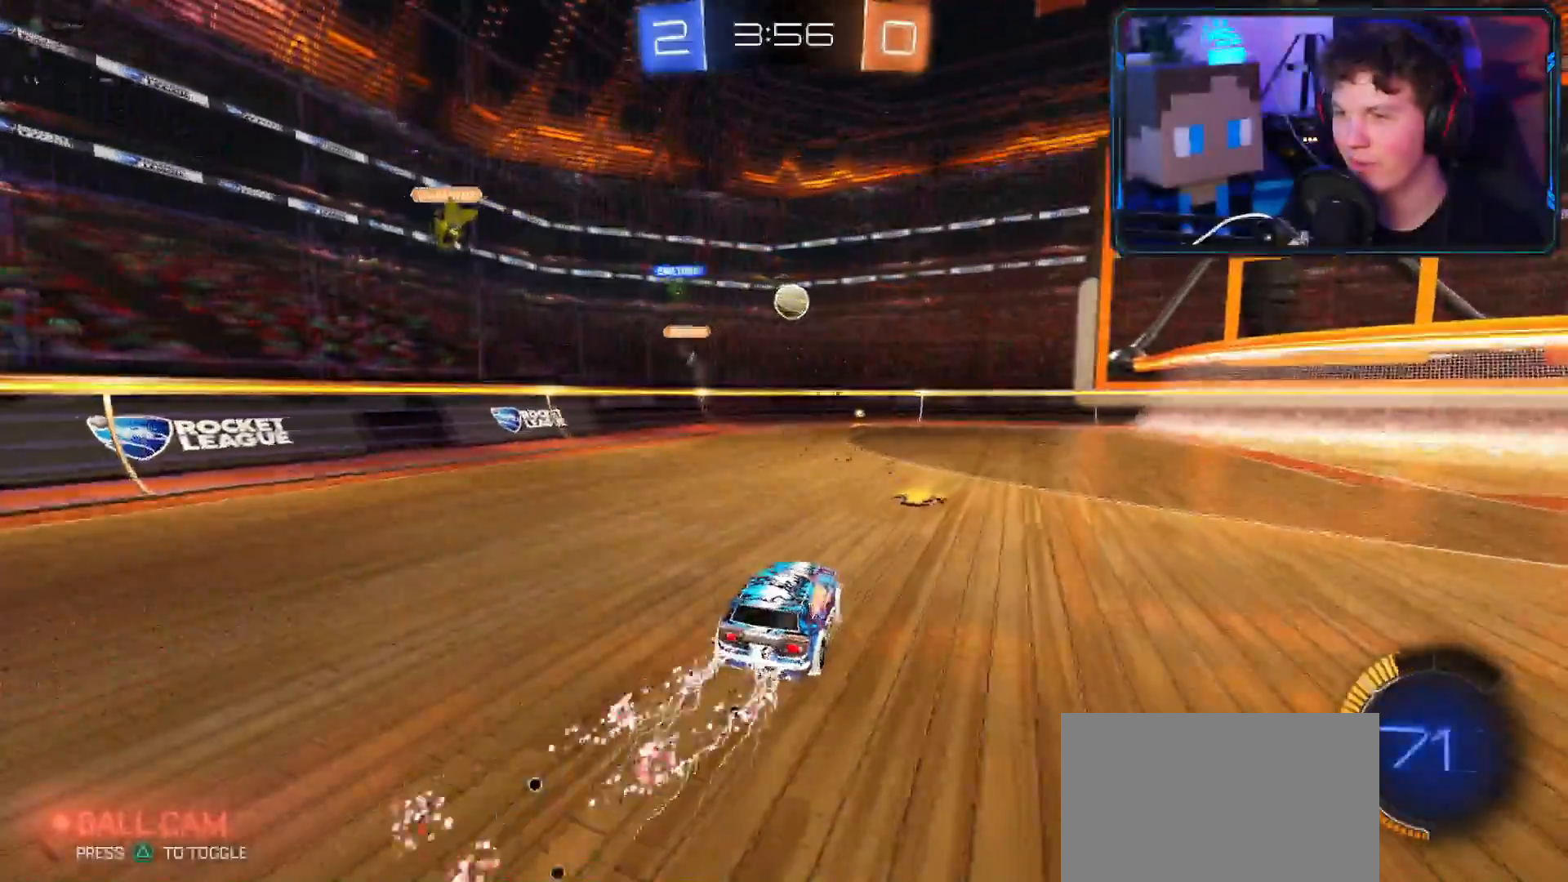
{"buttons": ["R2"], "left_stick": "right", "right_stick": "center", "events": [[33, "left_stick", "center"], [83, "CROSS", "up"], [83, "left_stick", "right"]]}
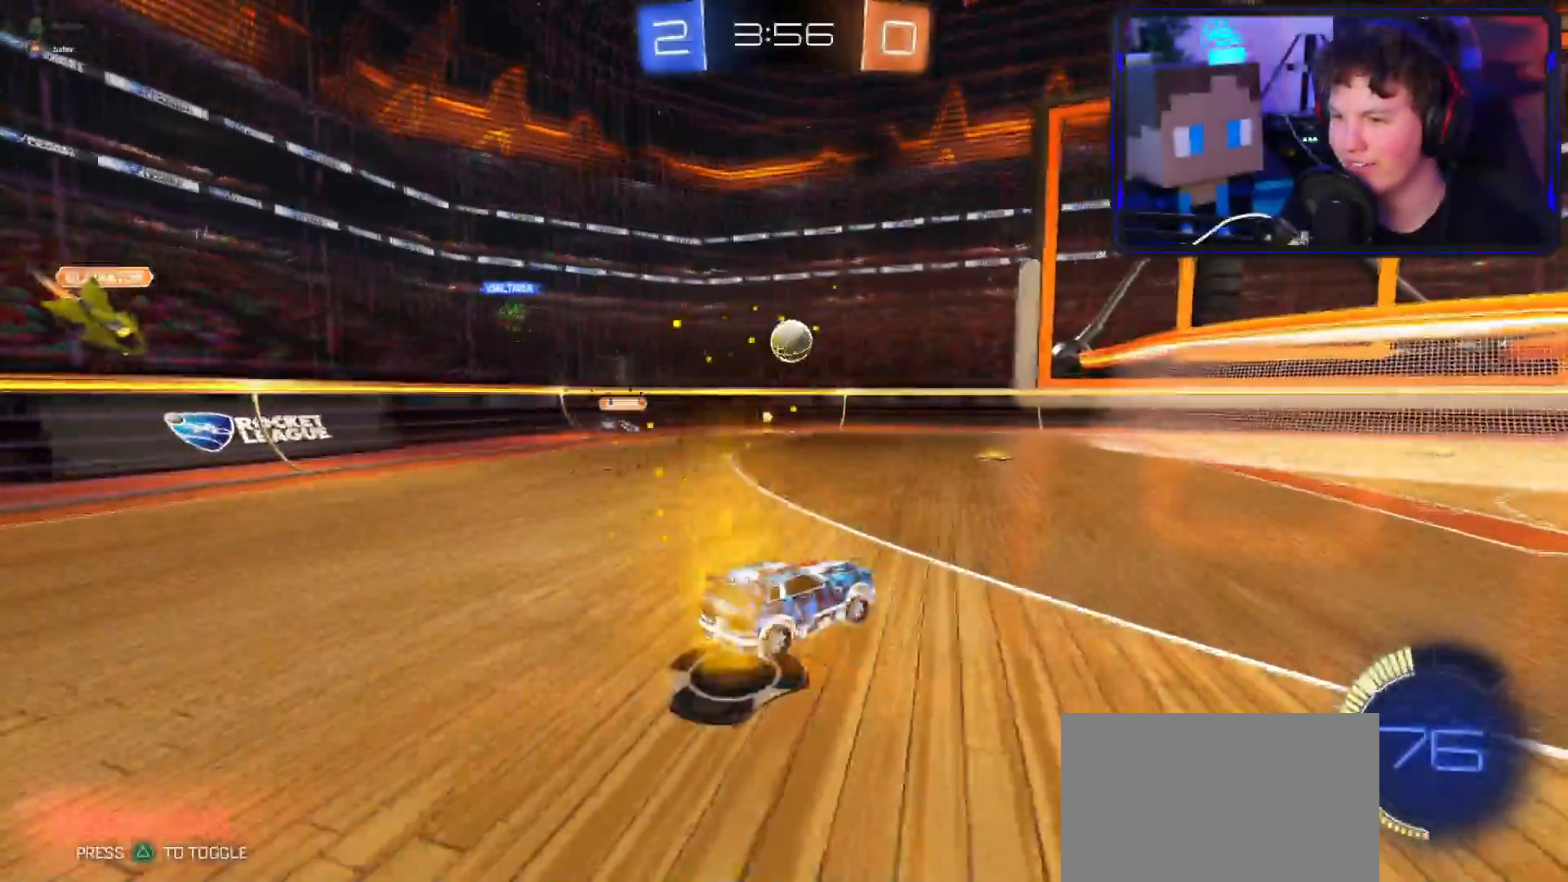
{"buttons": ["R2"], "left_stick": "right", "right_stick": "center", "events": []}
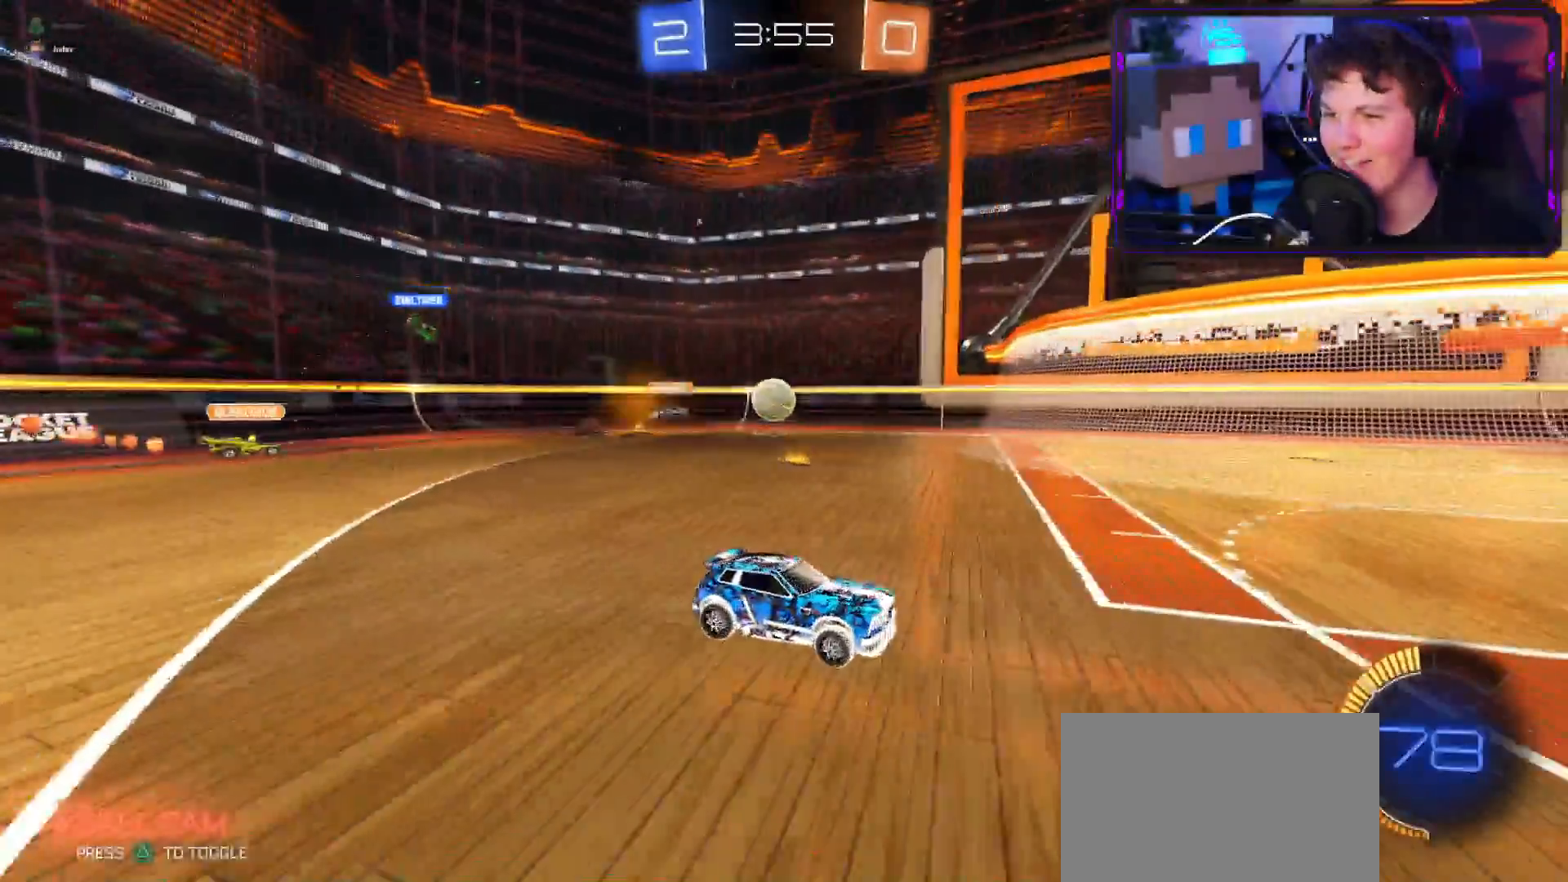
{"buttons": ["R2"], "left_stick": "right", "right_stick": "center", "events": []}
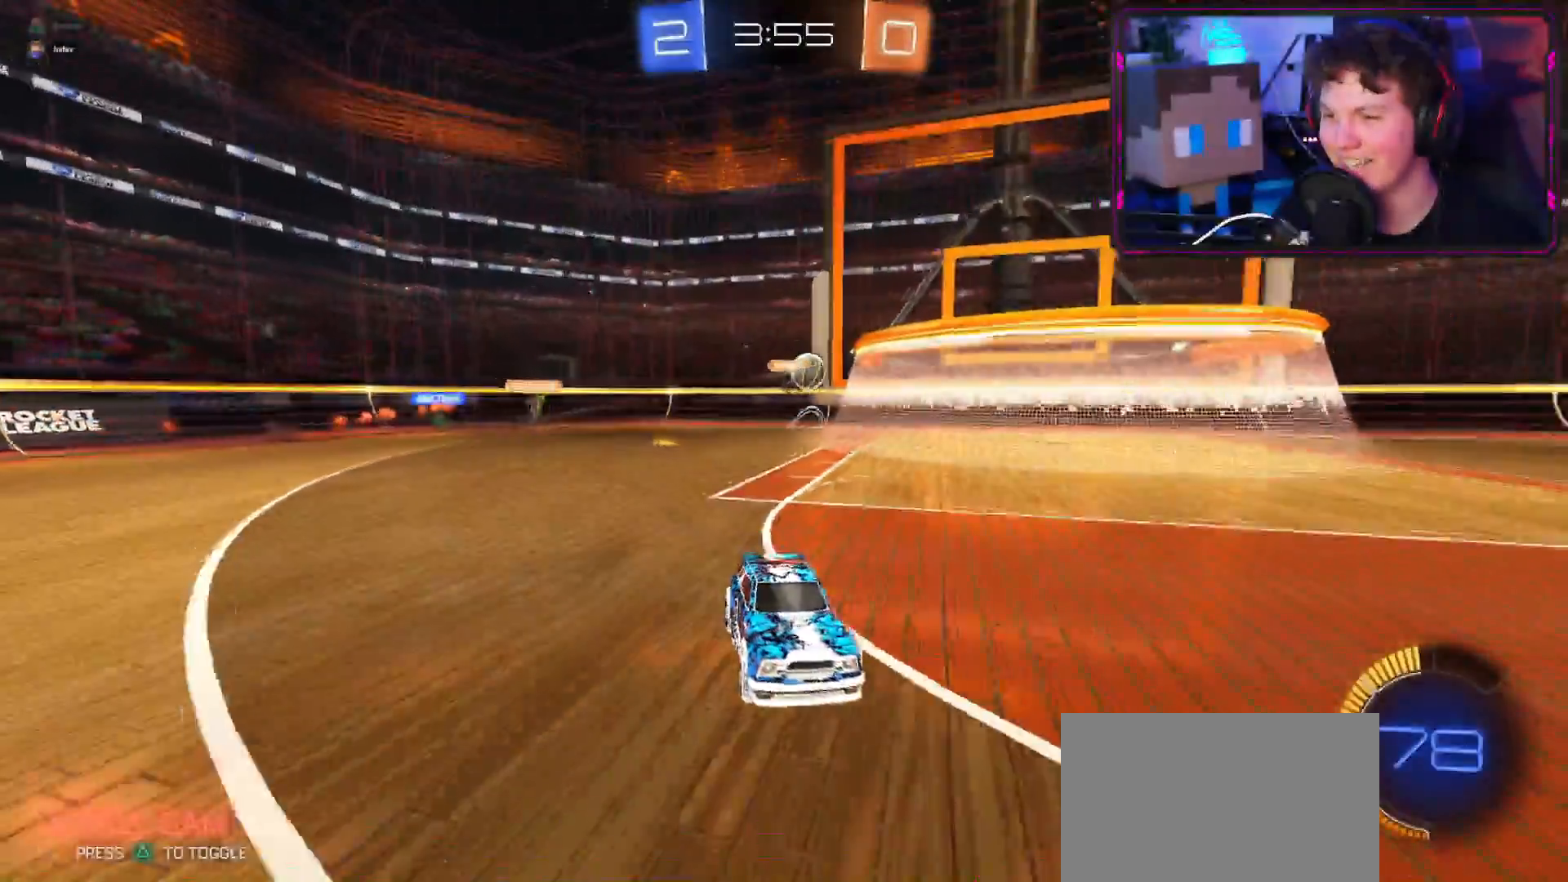
{"buttons": ["R2"], "left_stick": "right", "right_stick": "center", "events": [[184, "left_stick", "down-right"], [284, "left_stick", "right"], [300, "L1", "down"], [434, "L1", "up"]]}
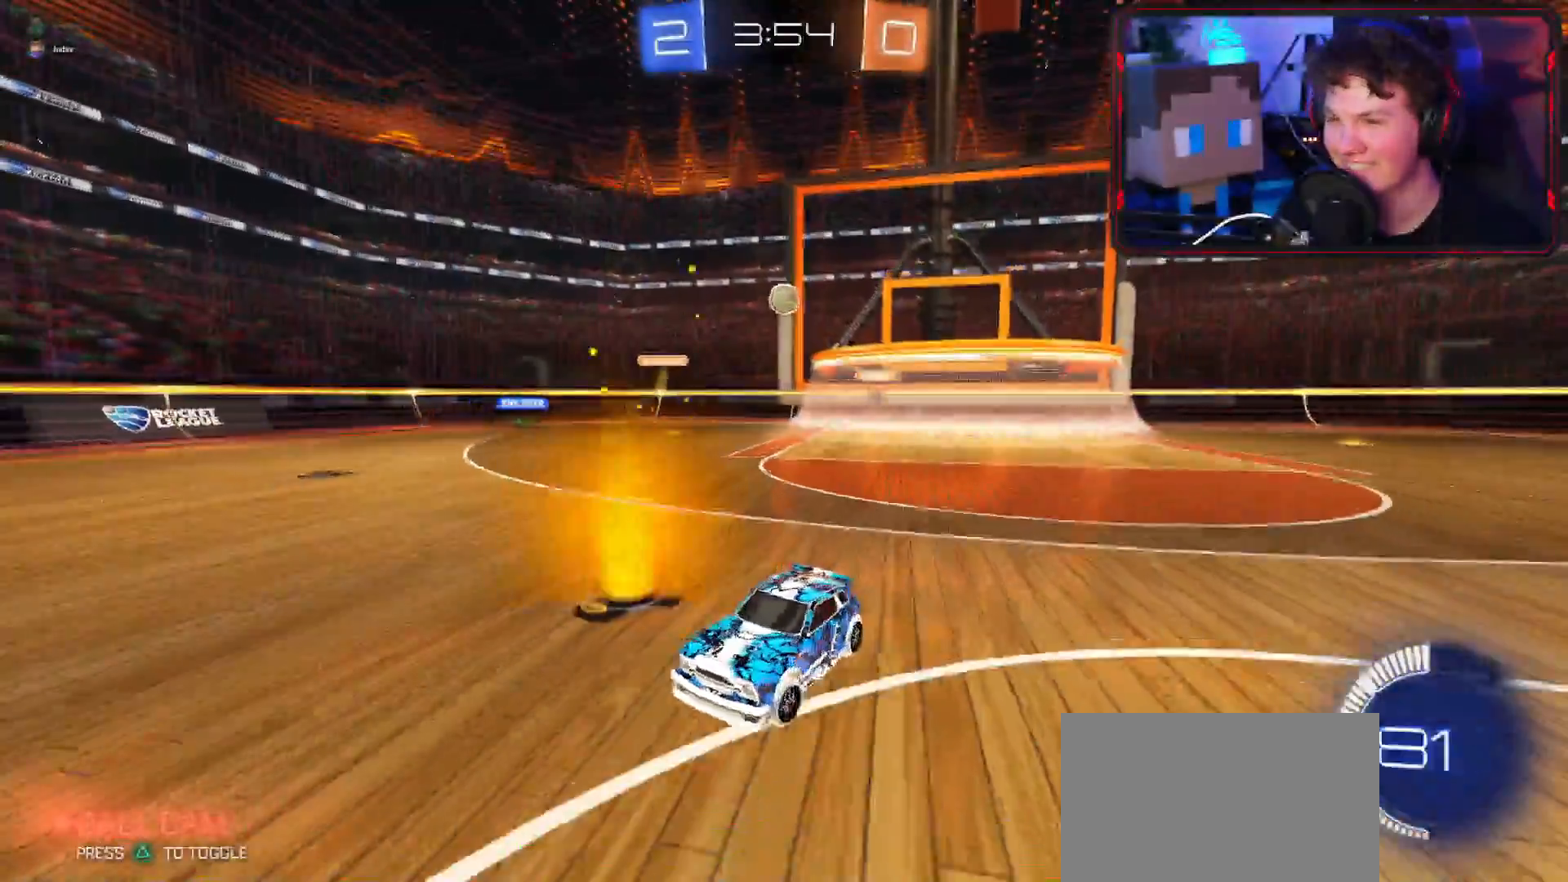
{"buttons": ["R2"], "left_stick": "right", "right_stick": "center", "events": [[50, "L1", "down"], [200, "L1", "up"]]}
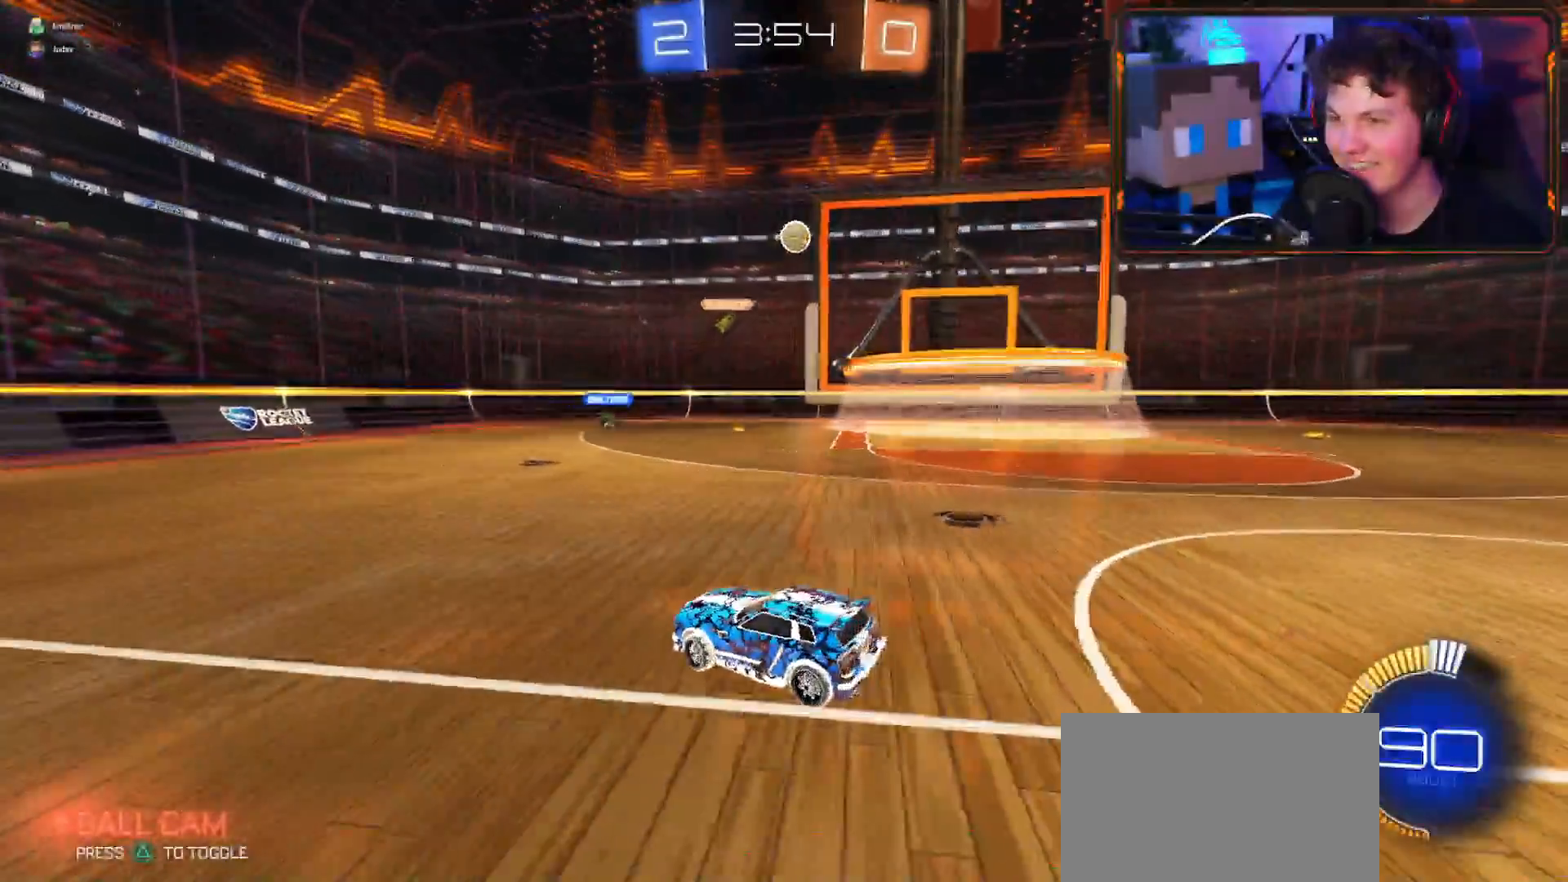
{"buttons": ["L2"], "left_stick": "down", "right_stick": "down", "events": [[234, "L2", "down"], [234, "left_stick", "down-right"], [234, "right_stick", "down"], [250, "R2", "up"], [384, "left_stick", "down"]]}
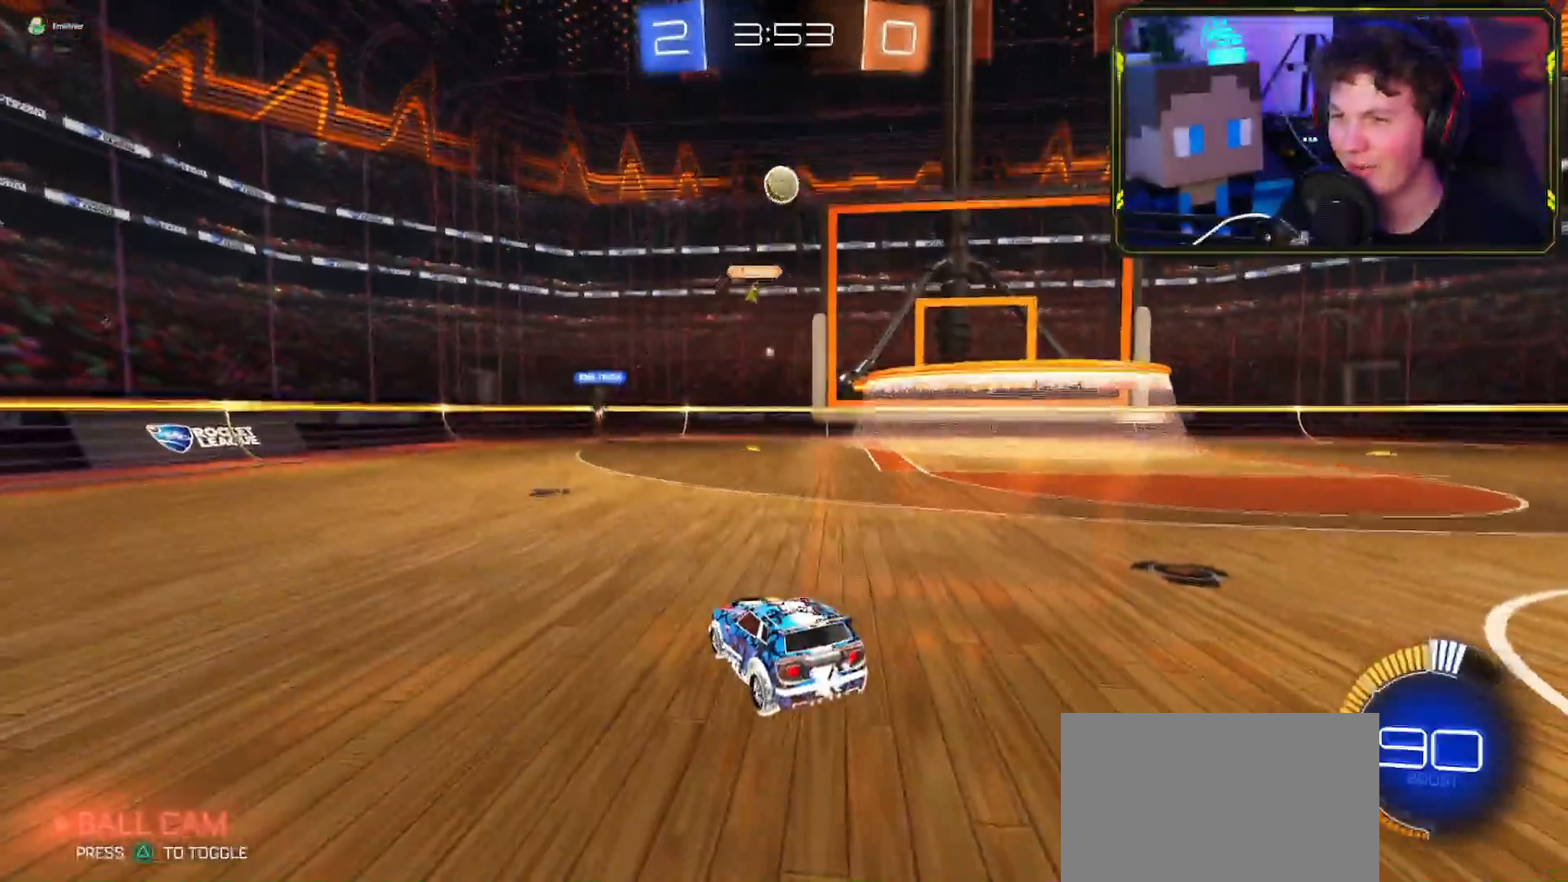
{"buttons": ["R2"], "left_stick": "right", "right_stick": "center", "events": [[216, "L2", "up"], [216, "right_stick", "center"], [350, "R2", "down"], [367, "left_stick", "right"]]}
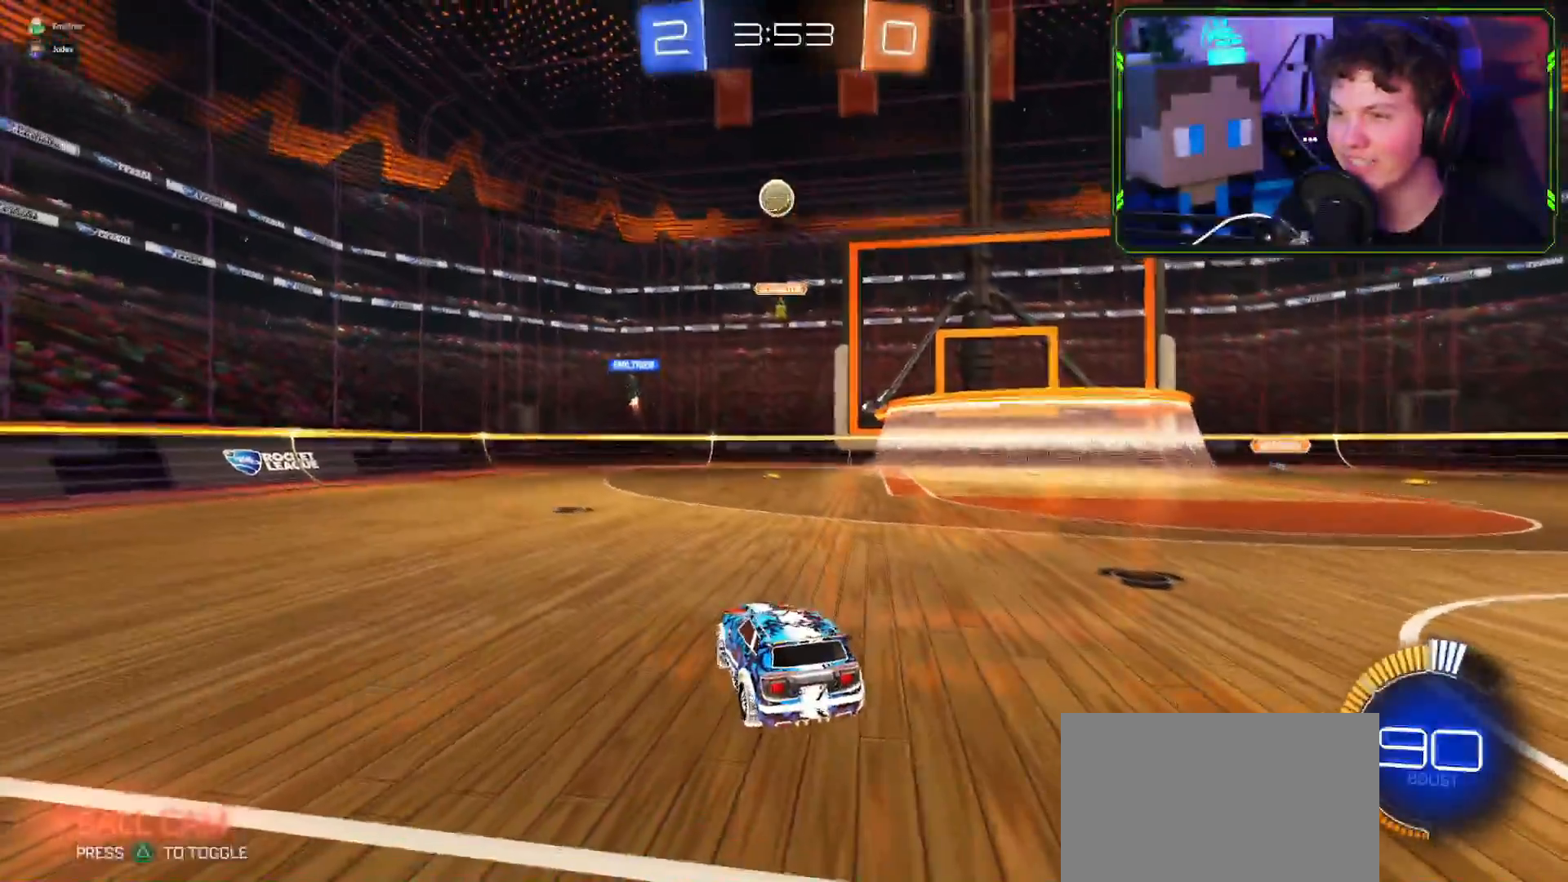
{"buttons": ["R2"], "left_stick": "center", "right_stick": "center", "events": [[117, "left_stick", "center"], [134, "R2", "up"], [300, "R2", "down"]]}
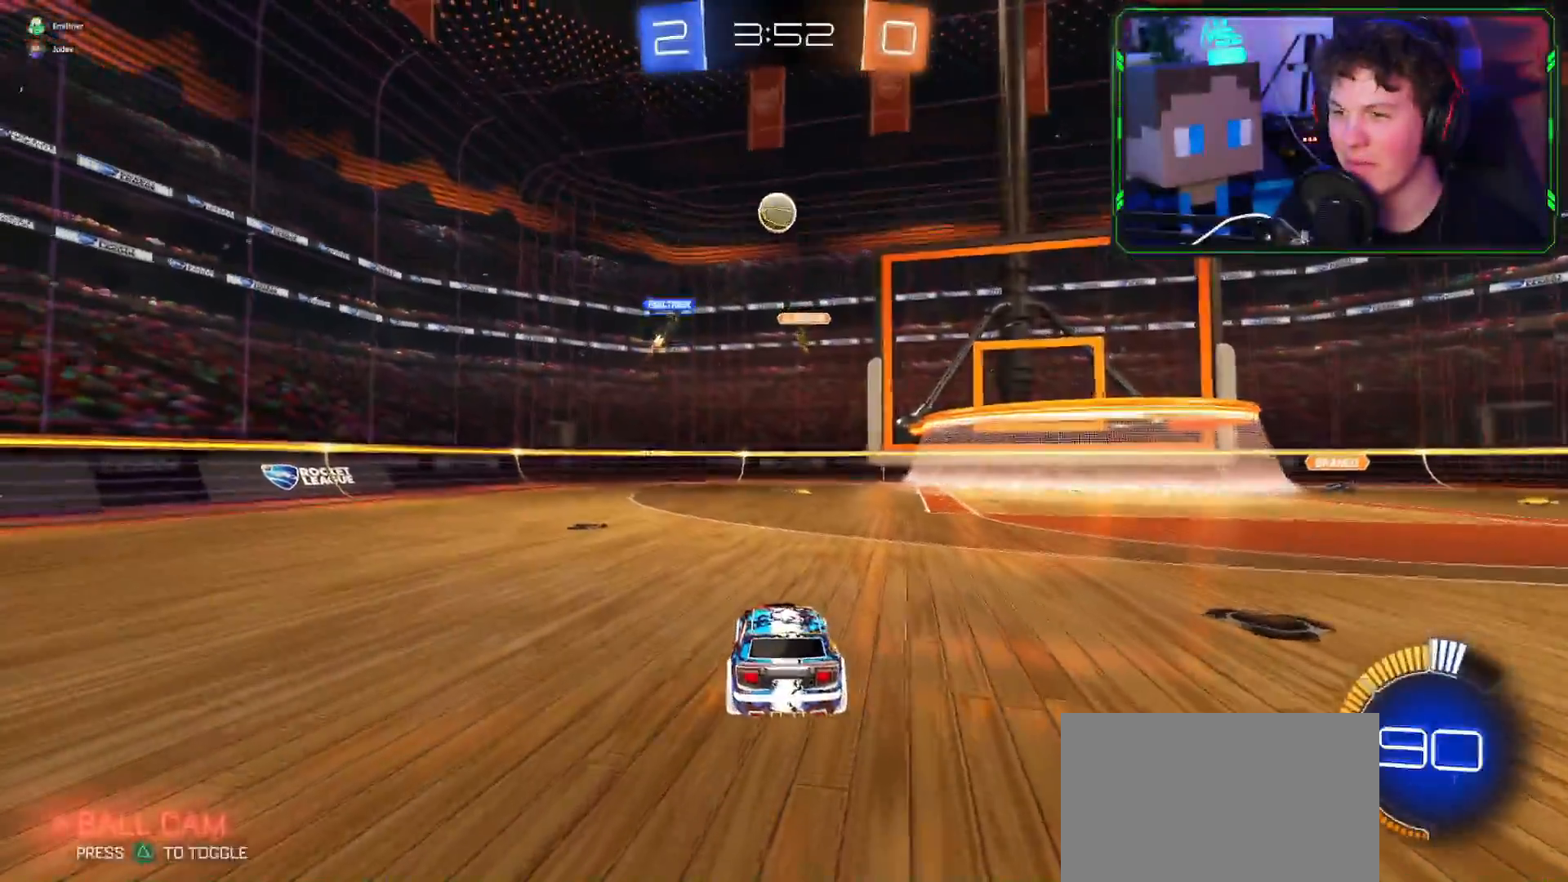
{"buttons": ["R2"], "left_stick": "center", "right_stick": "center", "events": []}
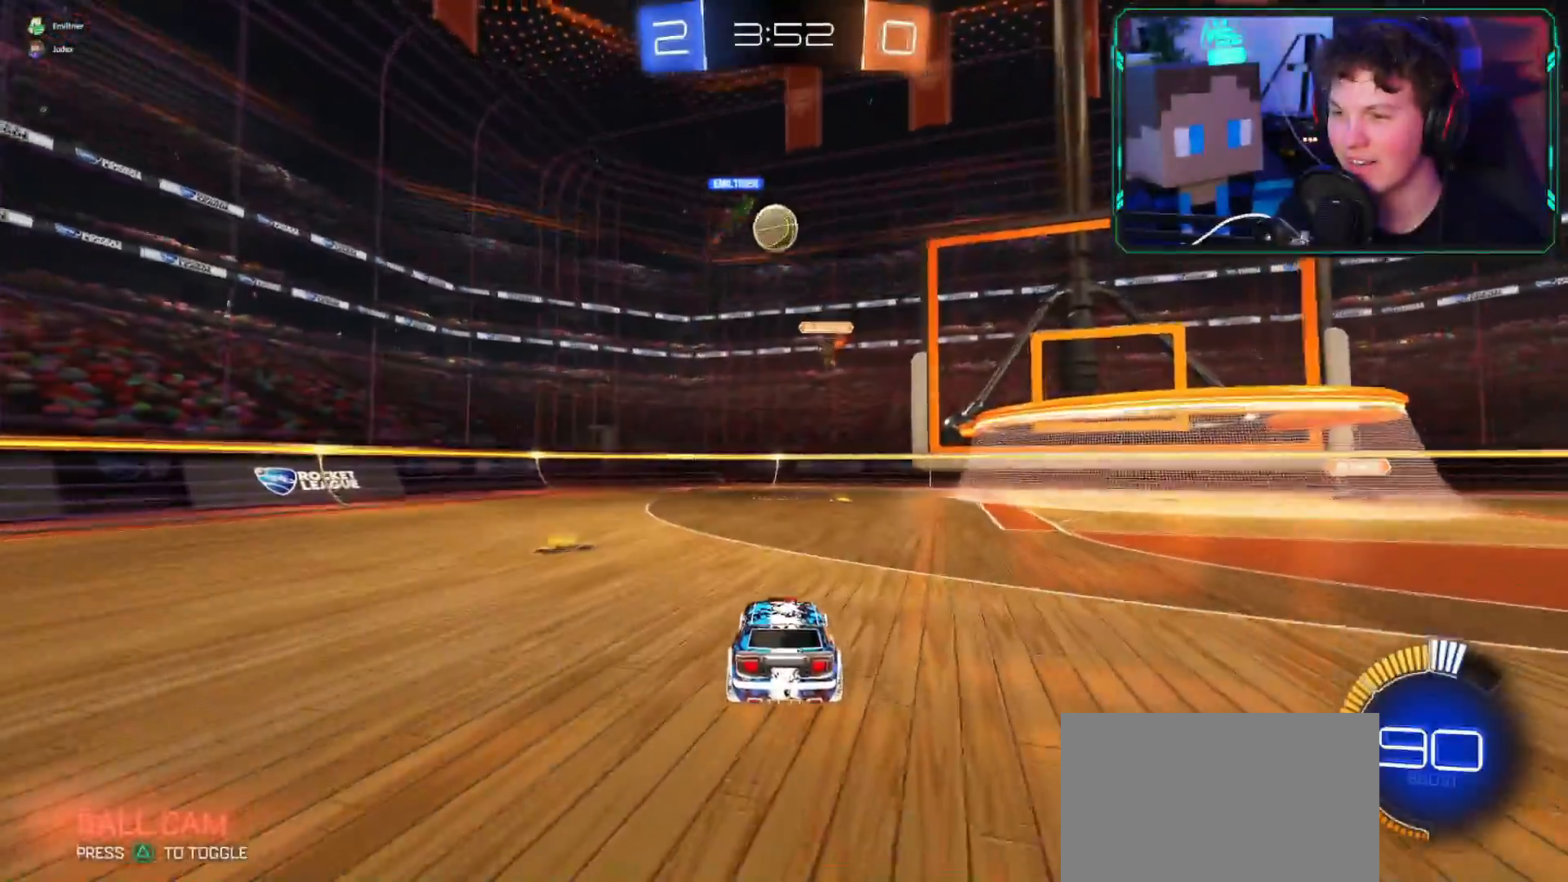
{"buttons": ["CROSS", "R2"], "left_stick": "center", "right_stick": "center", "events": [[100, "R2", "up"], [150, "R2", "down"], [217, "left_stick", "left"], [267, "CROSS", "down"], [350, "left_stick", "center"]]}
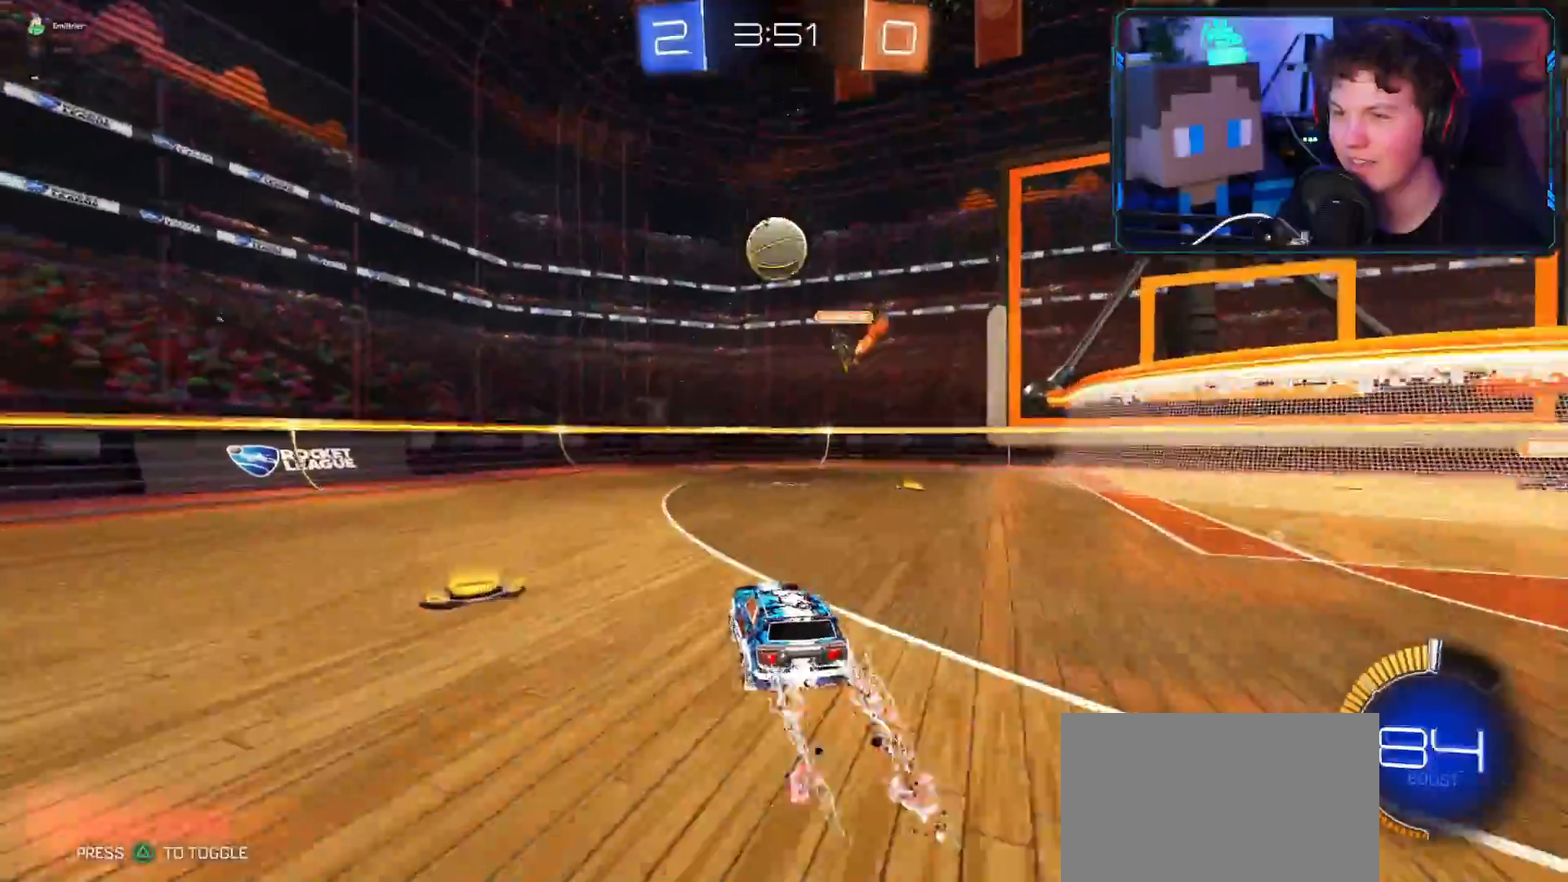
{"buttons": ["CIRCLE", "R2", "L3"], "left_stick": "up-left", "right_stick": "center", "events": [[50, "CROSS", "up"], [100, "CIRCLE", "down"], [133, "CROSS", "down"], [133, "L3", "down"], [133, "left_stick", "down"], [200, "CIRCLE", "up"], [283, "L3", "up"], [383, "CROSS", "up"], [383, "left_stick", "left"], [400, "L3", "down"], [467, "left_stick", "up-left"], [483, "CIRCLE", "down"]]}
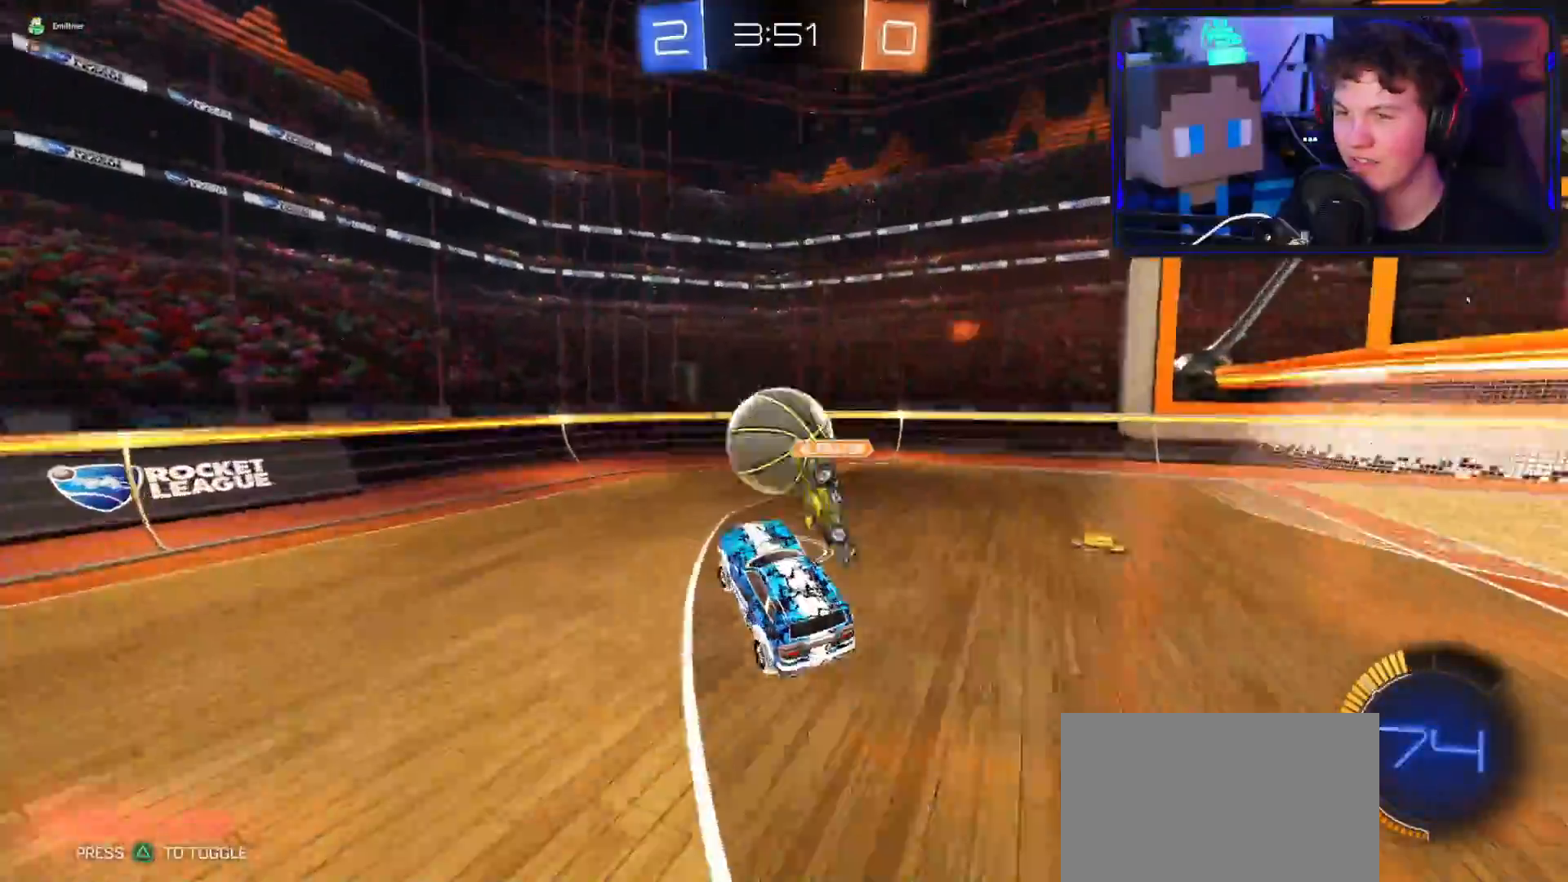
{"buttons": ["R2"], "left_stick": "center", "right_stick": "center", "events": [[83, "L3", "up"], [184, "CIRCLE", "up"], [250, "left_stick", "center"], [384, "R2", "up"], [467, "R2", "down"]]}
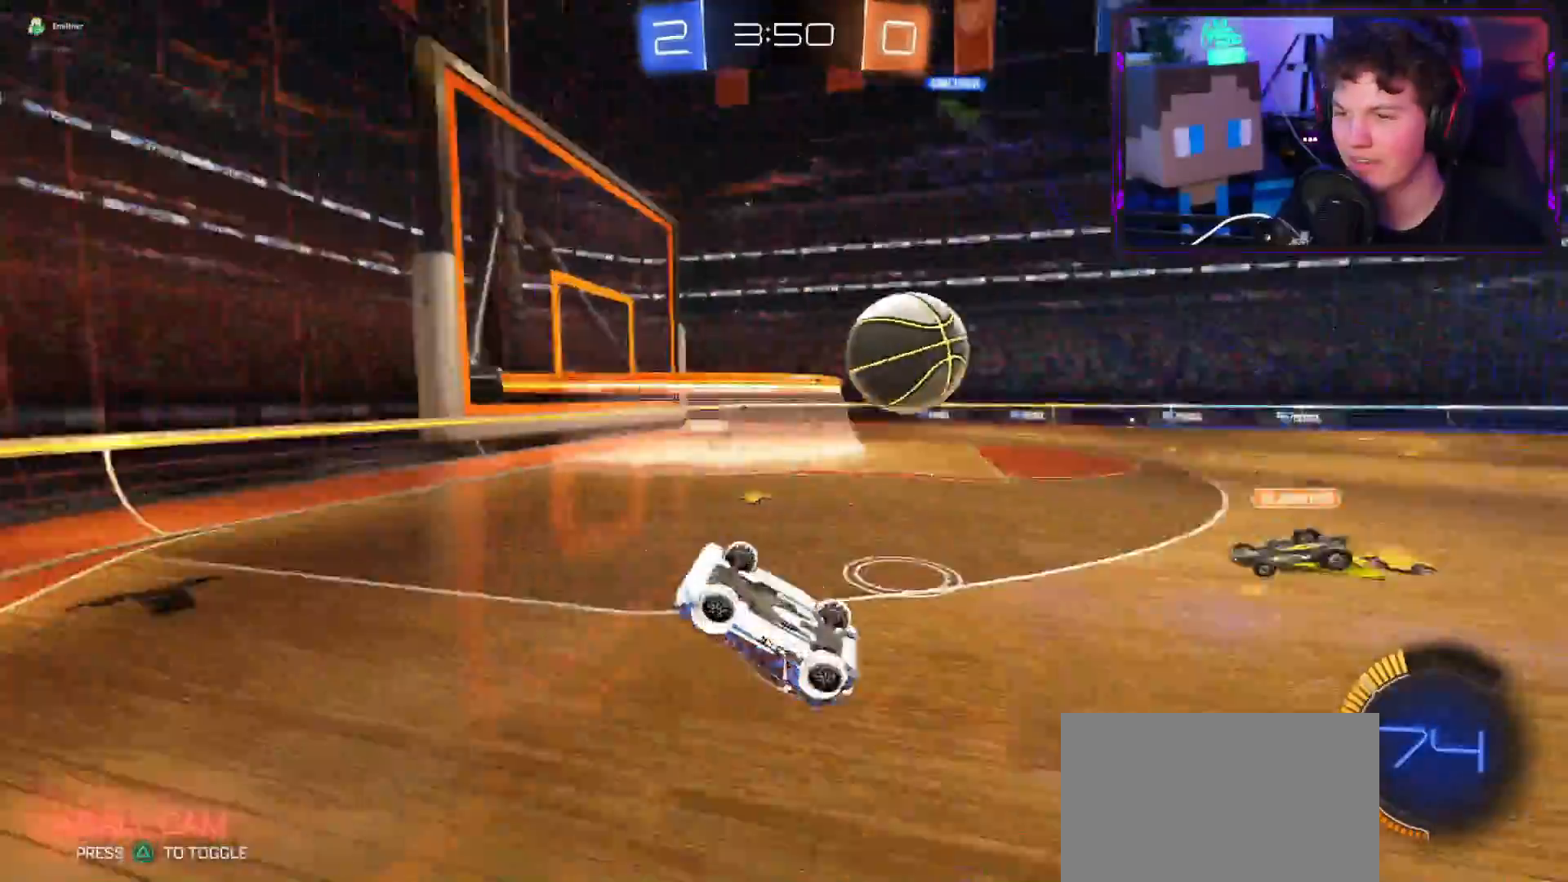
{"buttons": ["R2"], "left_stick": "left", "right_stick": "center", "events": [[33, "left_stick", "up-left"], [116, "left_stick", "left"]]}
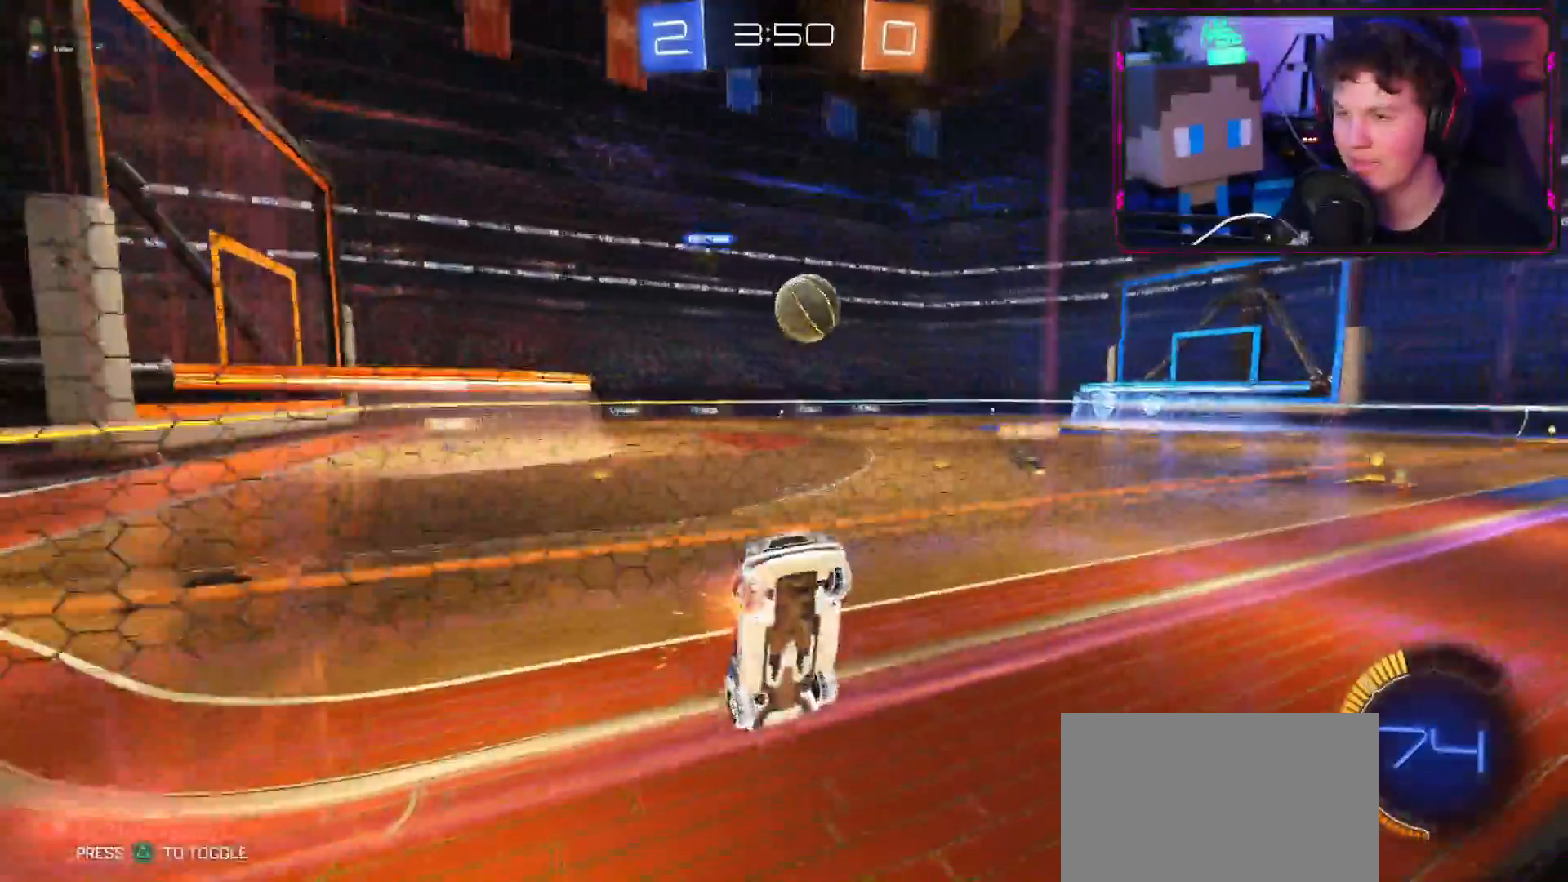
{"buttons": ["CROSS", "R2"], "left_stick": "left", "right_stick": "center", "events": [[17, "L1", "down"], [50, "R1", "down"], [100, "L1", "up"], [234, "R1", "up"], [284, "L1", "down"], [284, "R1", "down"], [367, "CROSS", "down"], [384, "L1", "up"], [417, "R1", "up"]]}